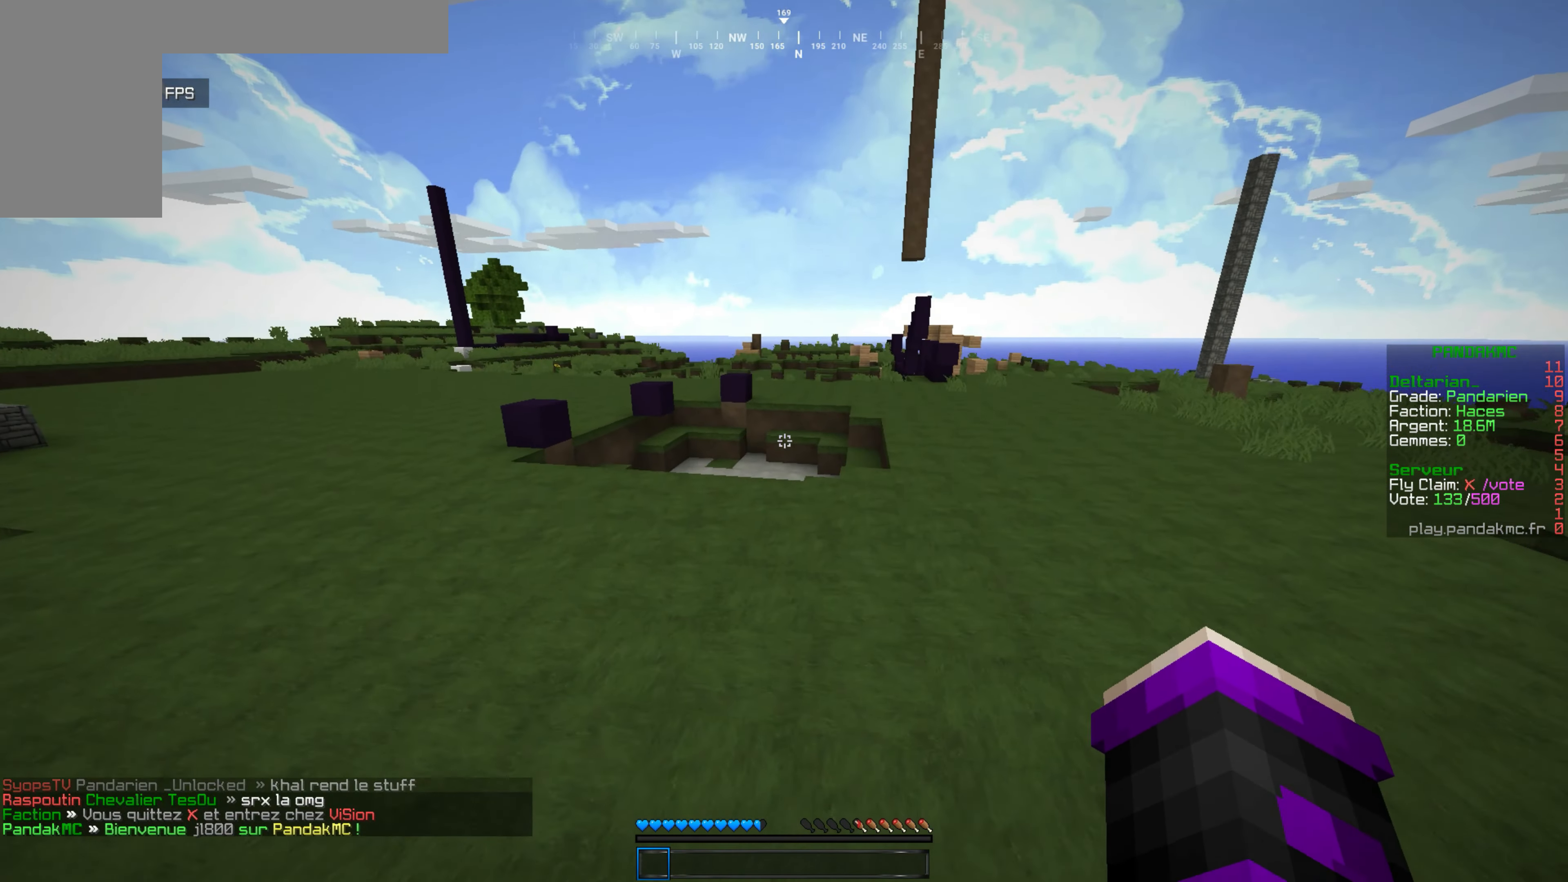
Gameplay with keyboard and mouse; each line is a JSON object with the keys and mouse buttons held at the frame after it. "events" lists presses ("down") and releases ("up") of "d", "q", "s", "z", "mouse_left" and "mouse_right" between this image and that frame as [ms after this image, input, new state], when the widget could be followed in between. "mouse_left", "mouse_right" = the "left", "right" buttons of the "mouse" list. No other keys are recorded. Fast repeated clicks can show as one long hold. Mouse movement is not recorded.
{"keys": ["z"], "mouse": [], "events": []}
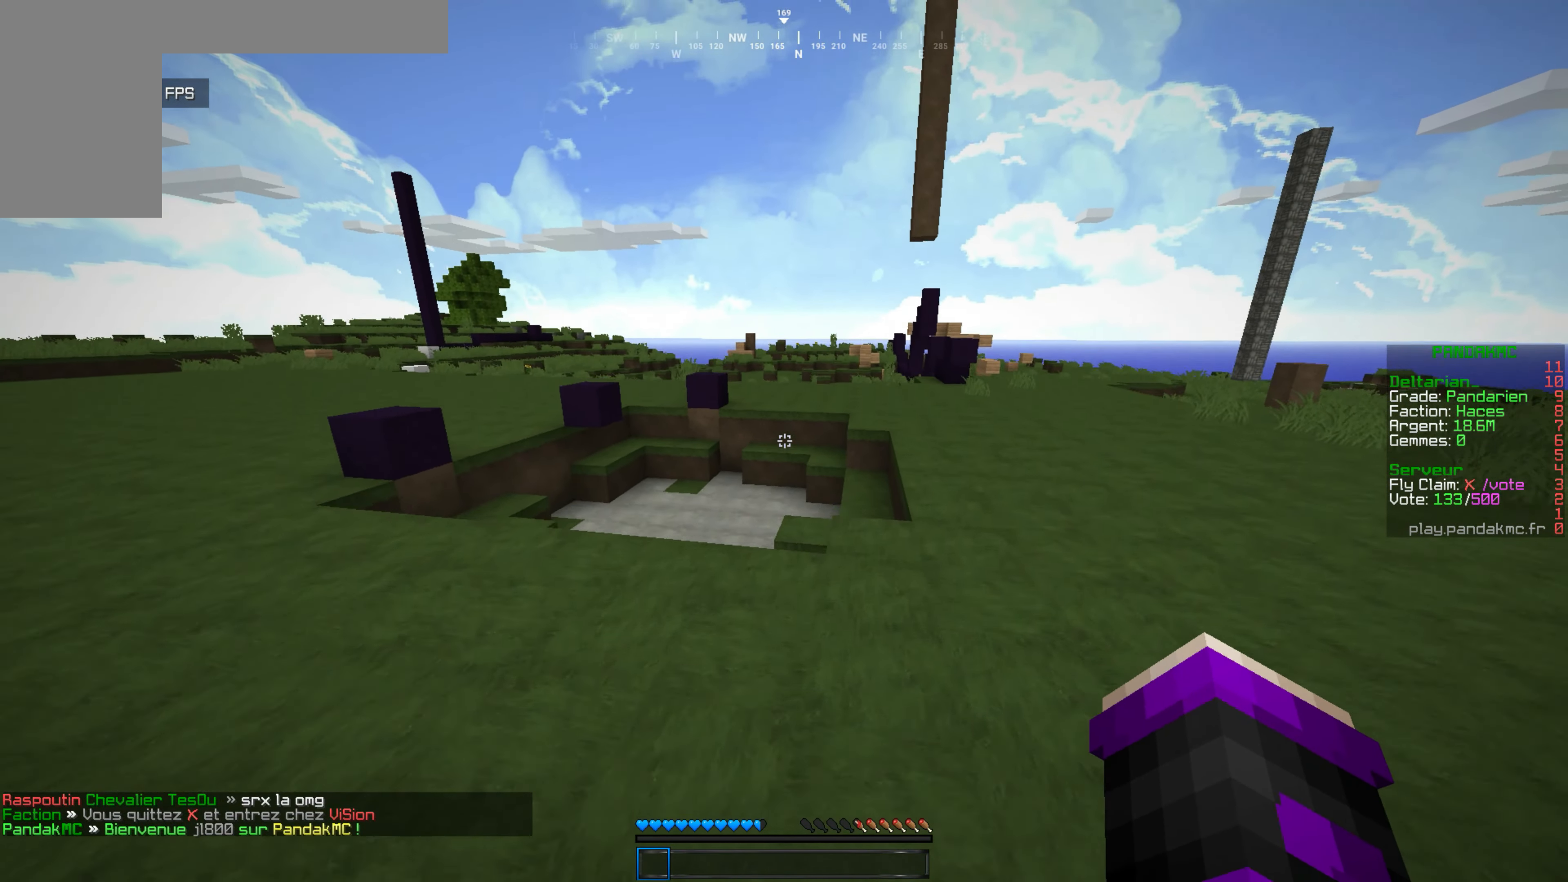
{"keys": ["d", "z"], "mouse": [], "events": [[250, "d", "down"]]}
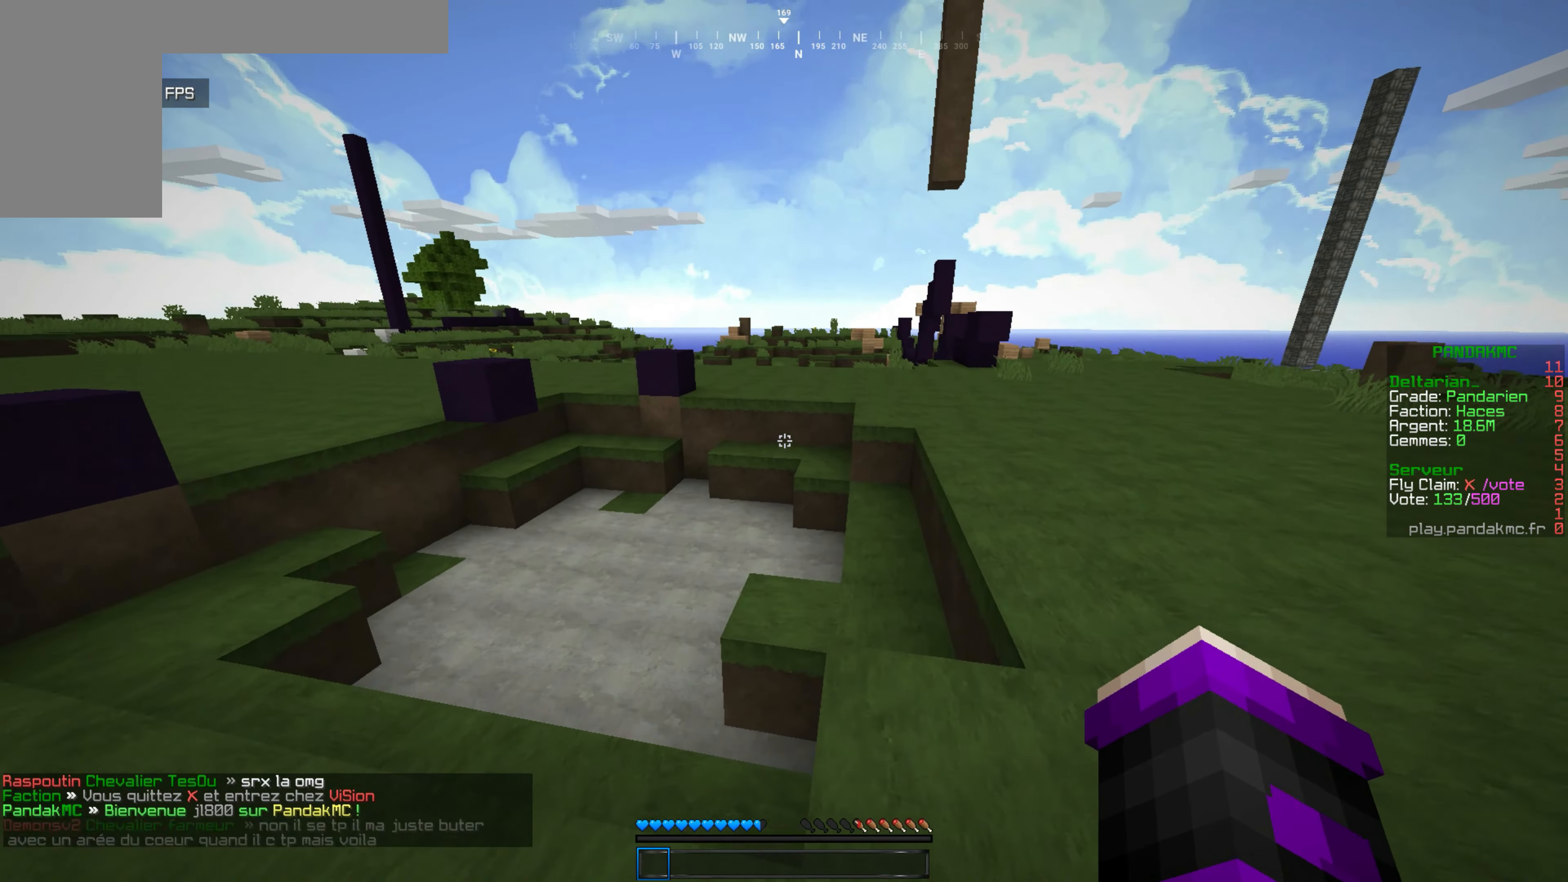
{"keys": ["z"], "mouse": [], "events": [[33, "d", "up"]]}
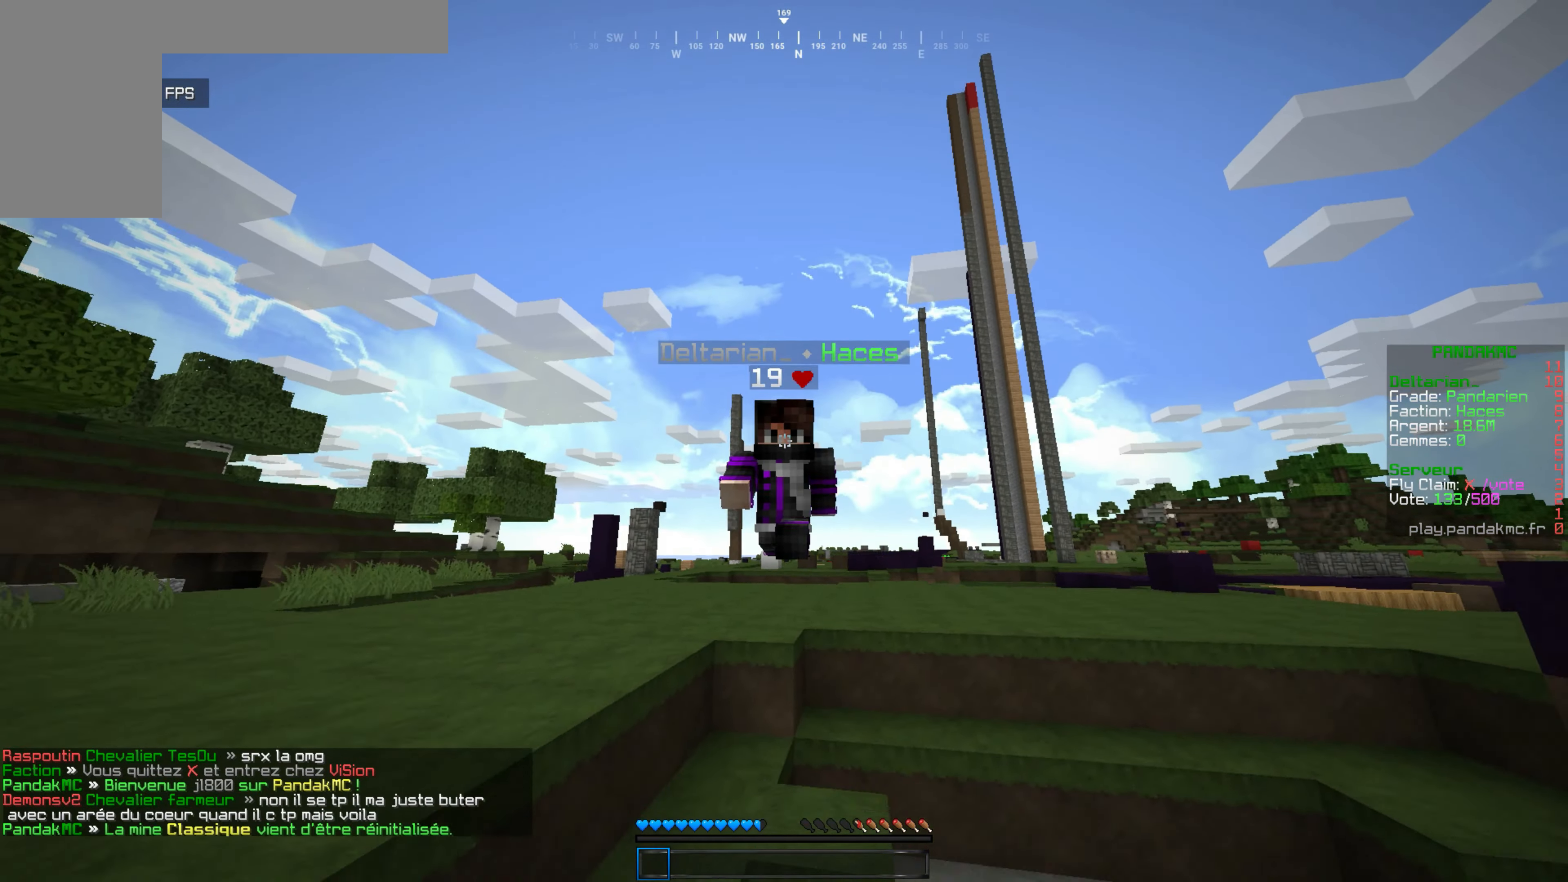
{"keys": ["q", "z"], "mouse": [], "events": [[400, "q", "down"]]}
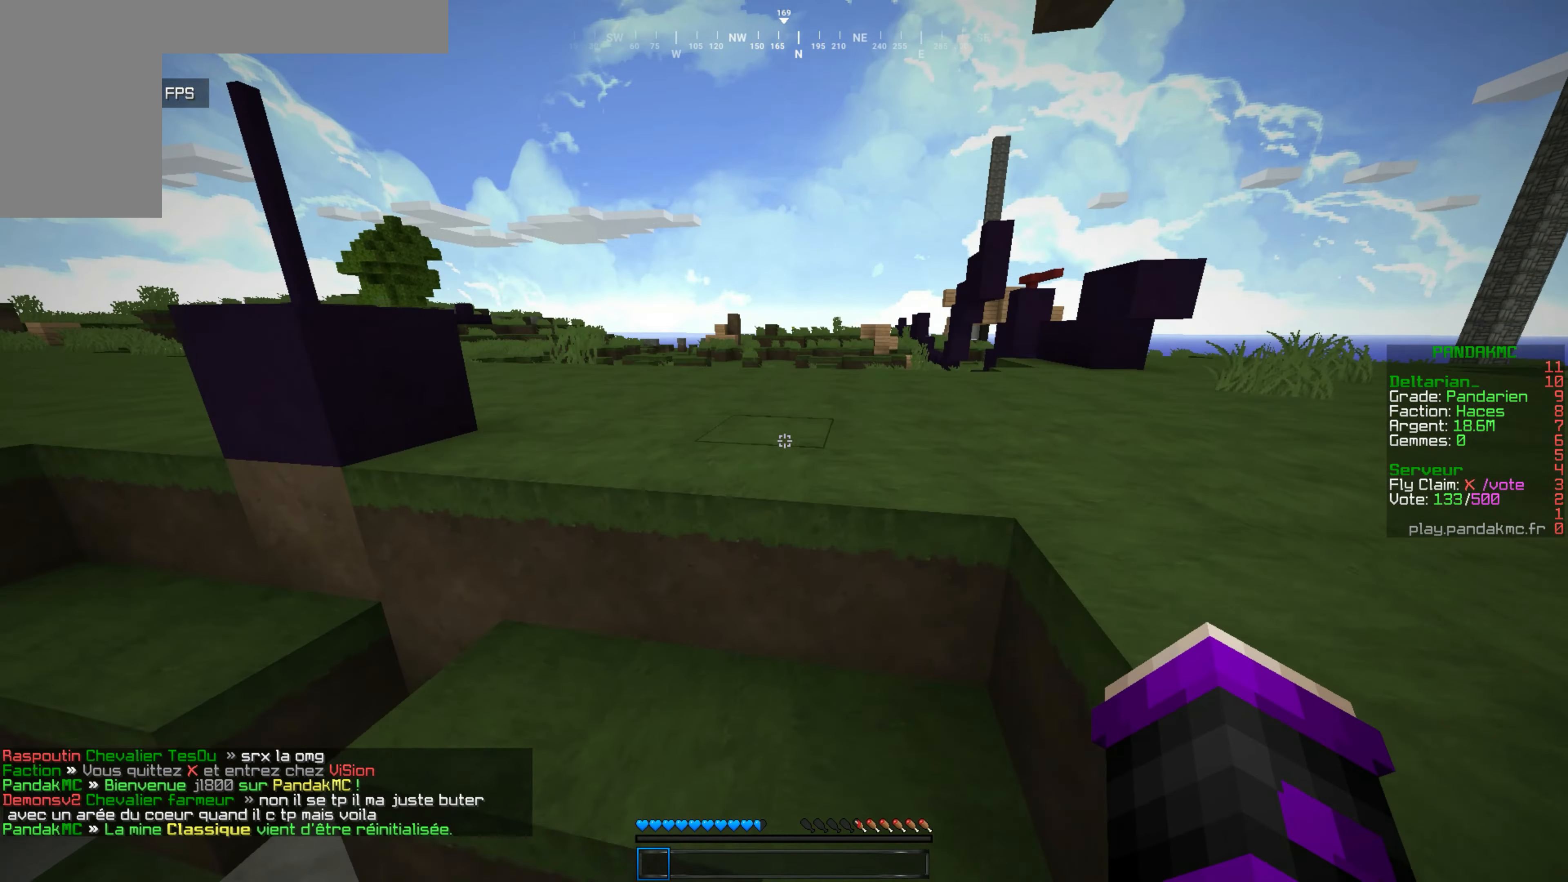
{"keys": ["z"], "mouse": [], "events": [[433, "q", "up"]]}
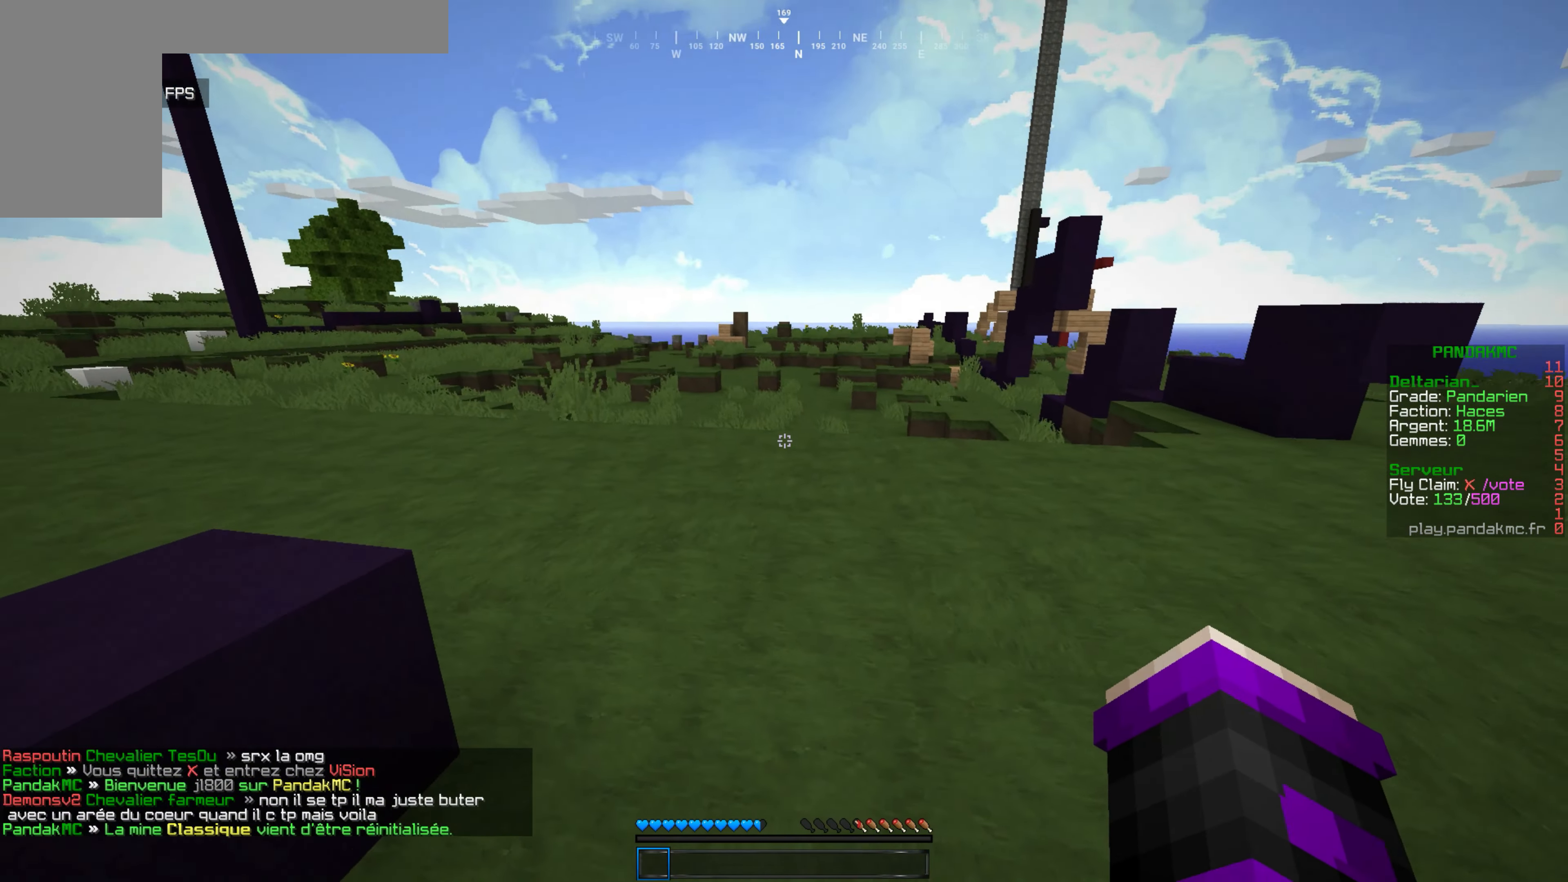
{"keys": ["z"], "mouse": [], "events": []}
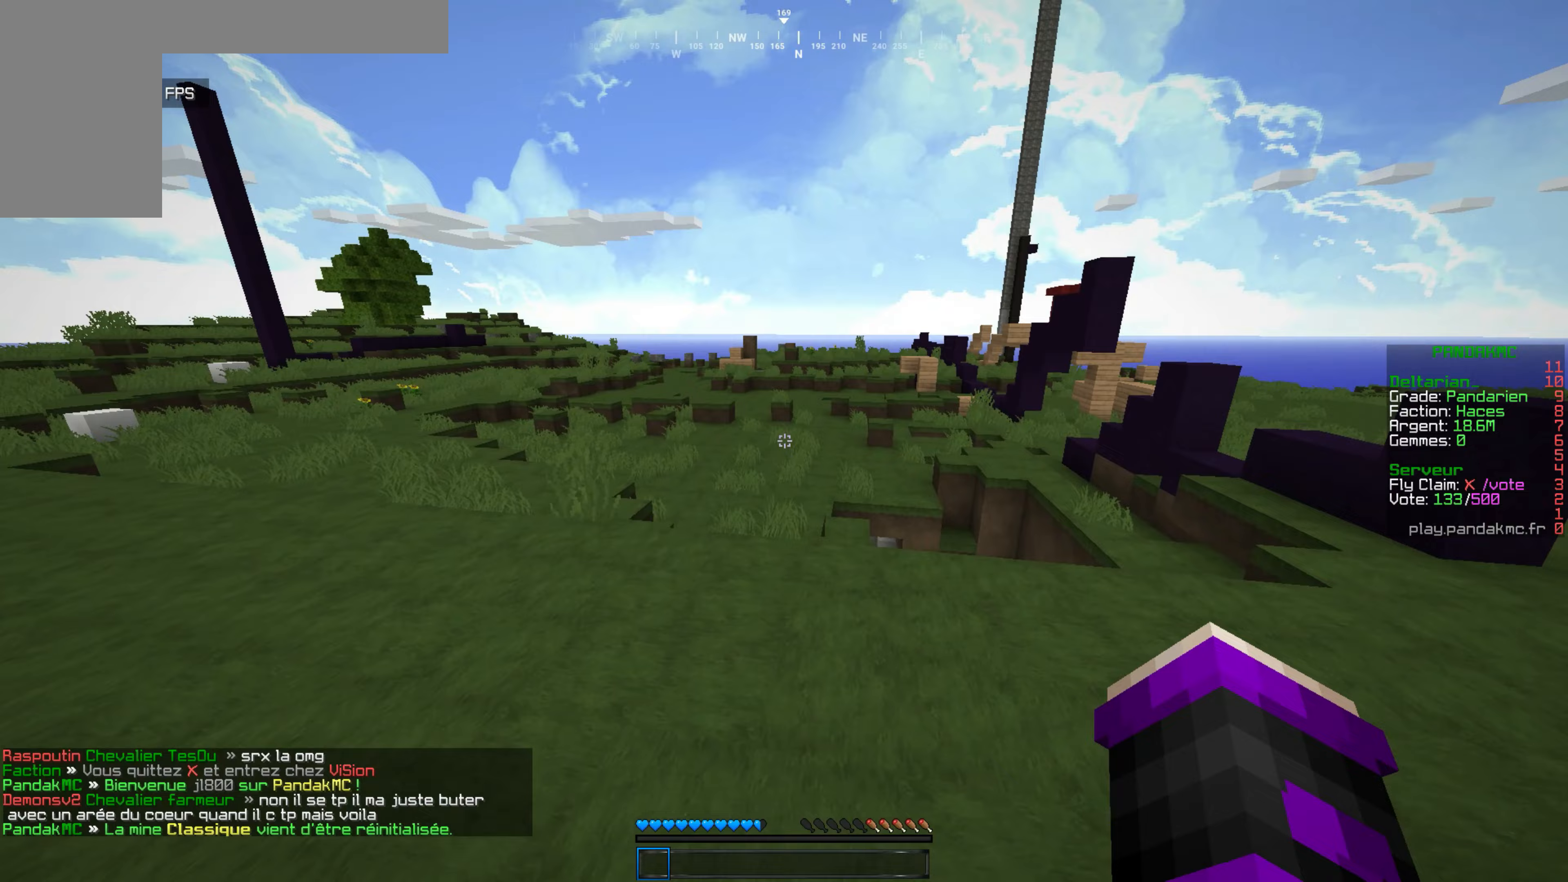
{"keys": ["z"], "mouse": [], "events": []}
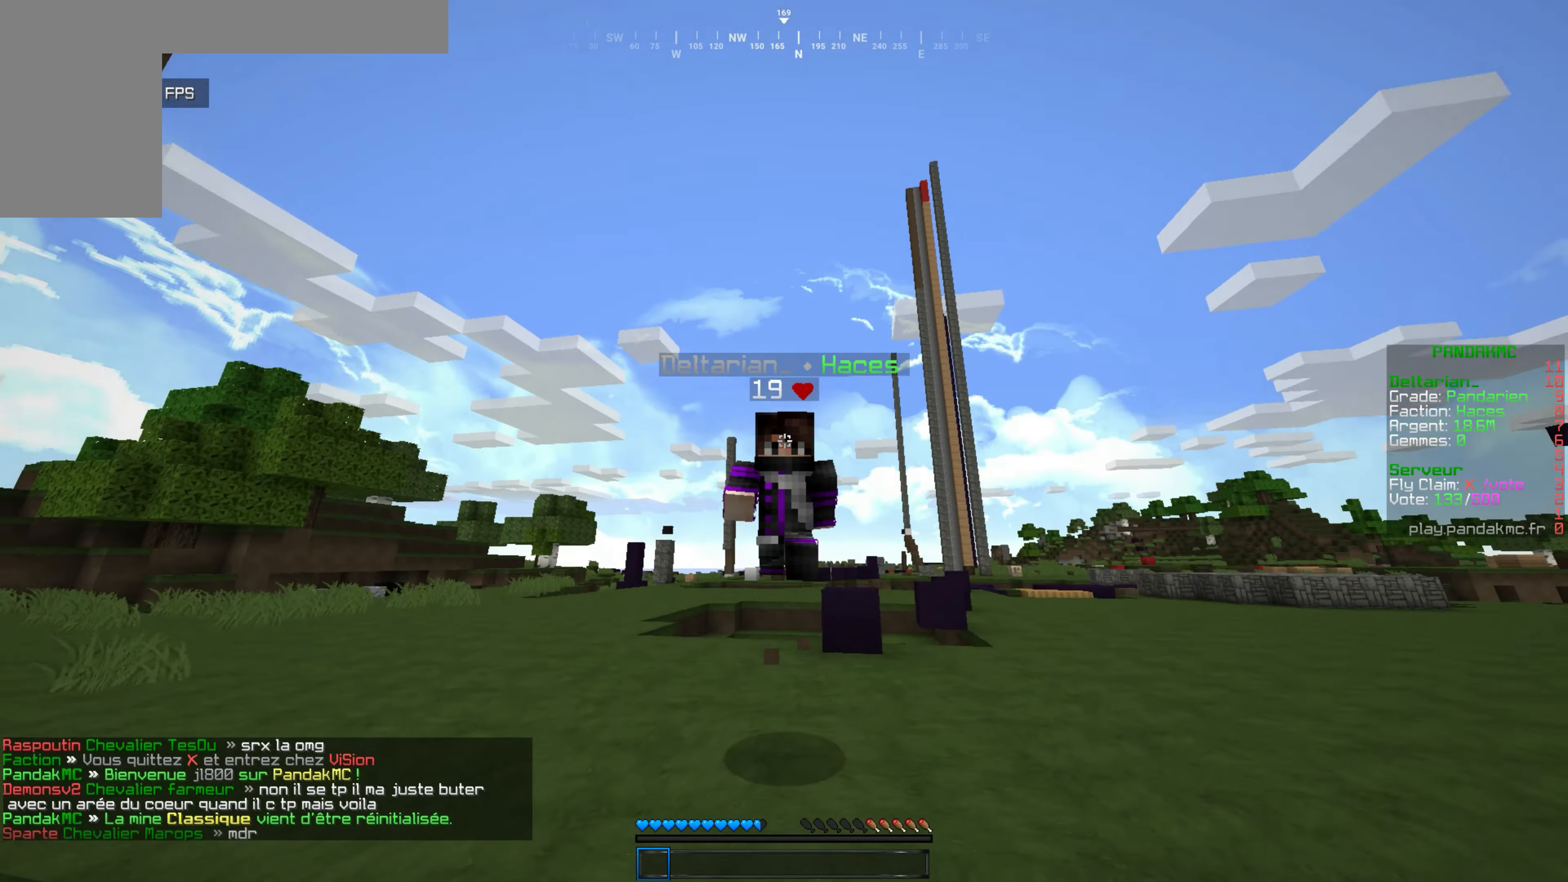
{"keys": ["z"], "mouse": [], "events": []}
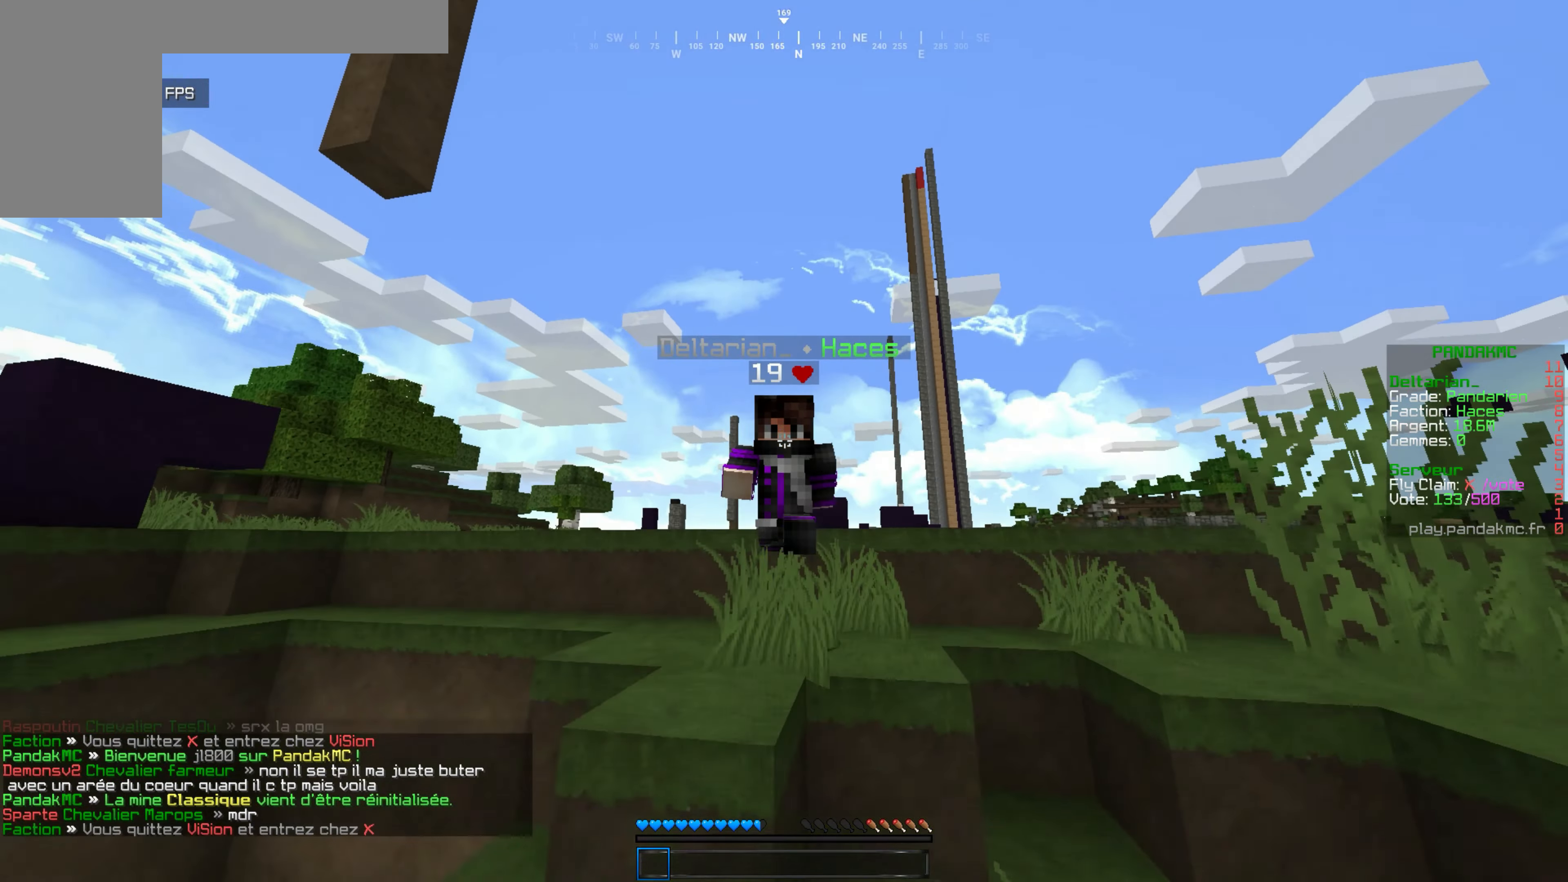
{"keys": ["z"], "mouse": [], "events": []}
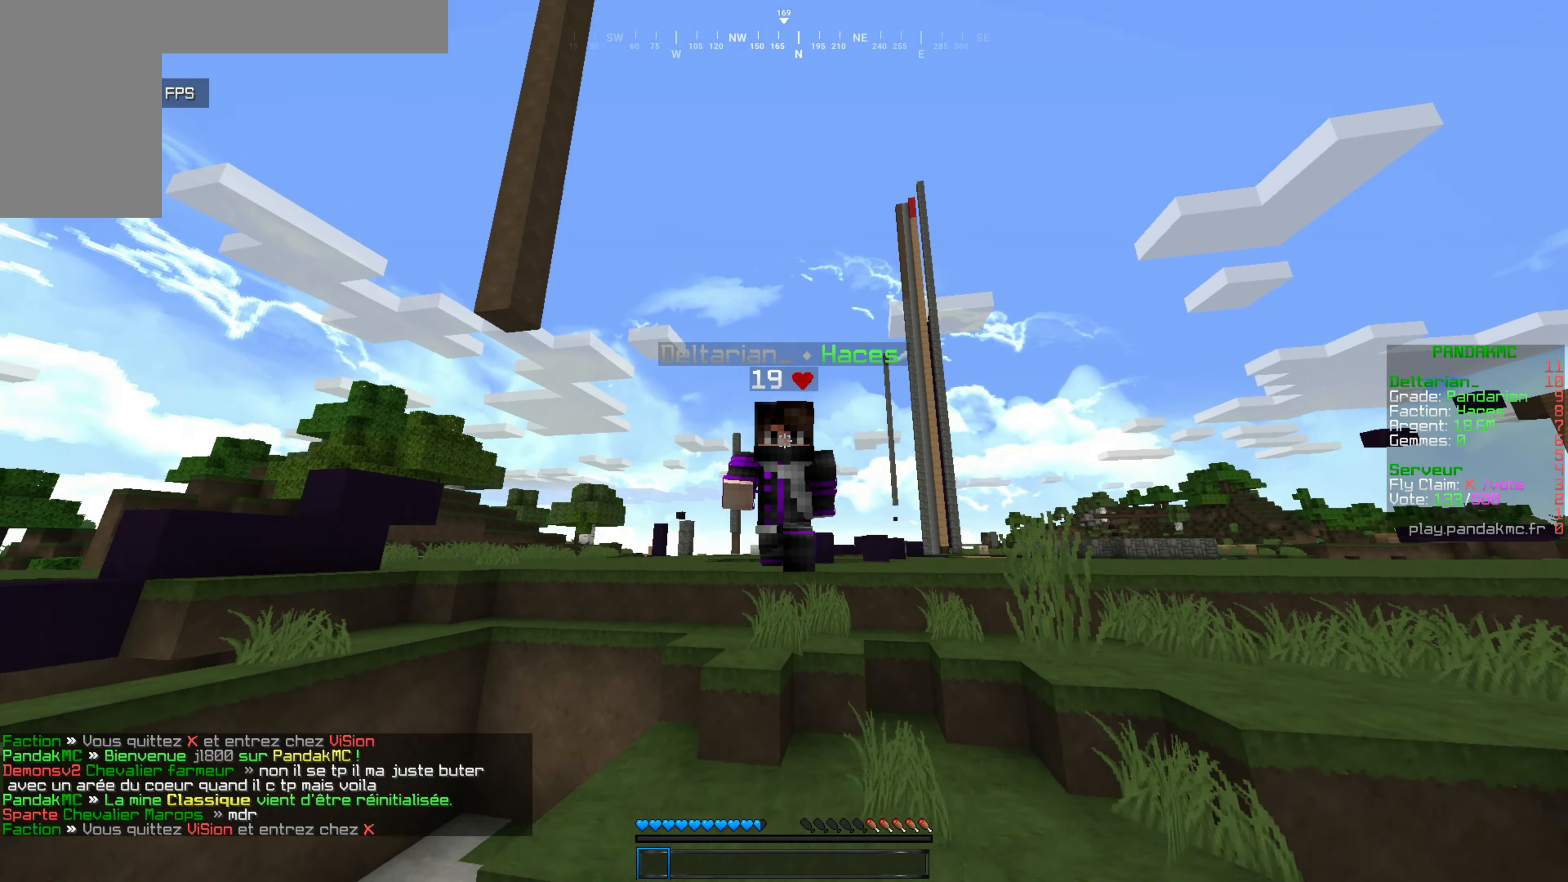
{"keys": ["z"], "mouse": [], "events": []}
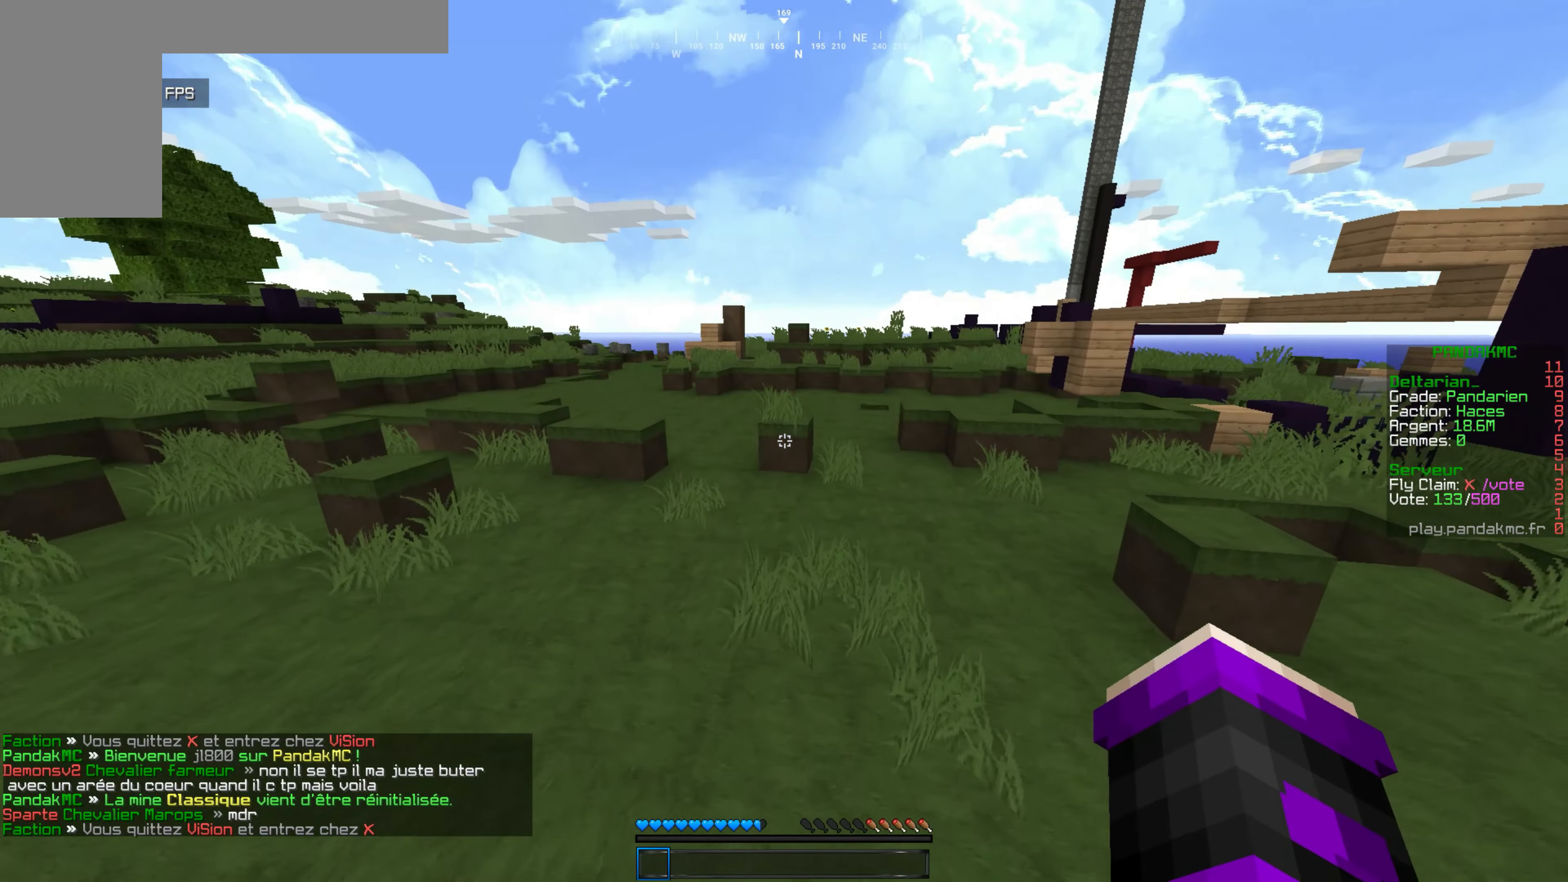
{"keys": [], "mouse": [], "events": [[350, "z", "up"]]}
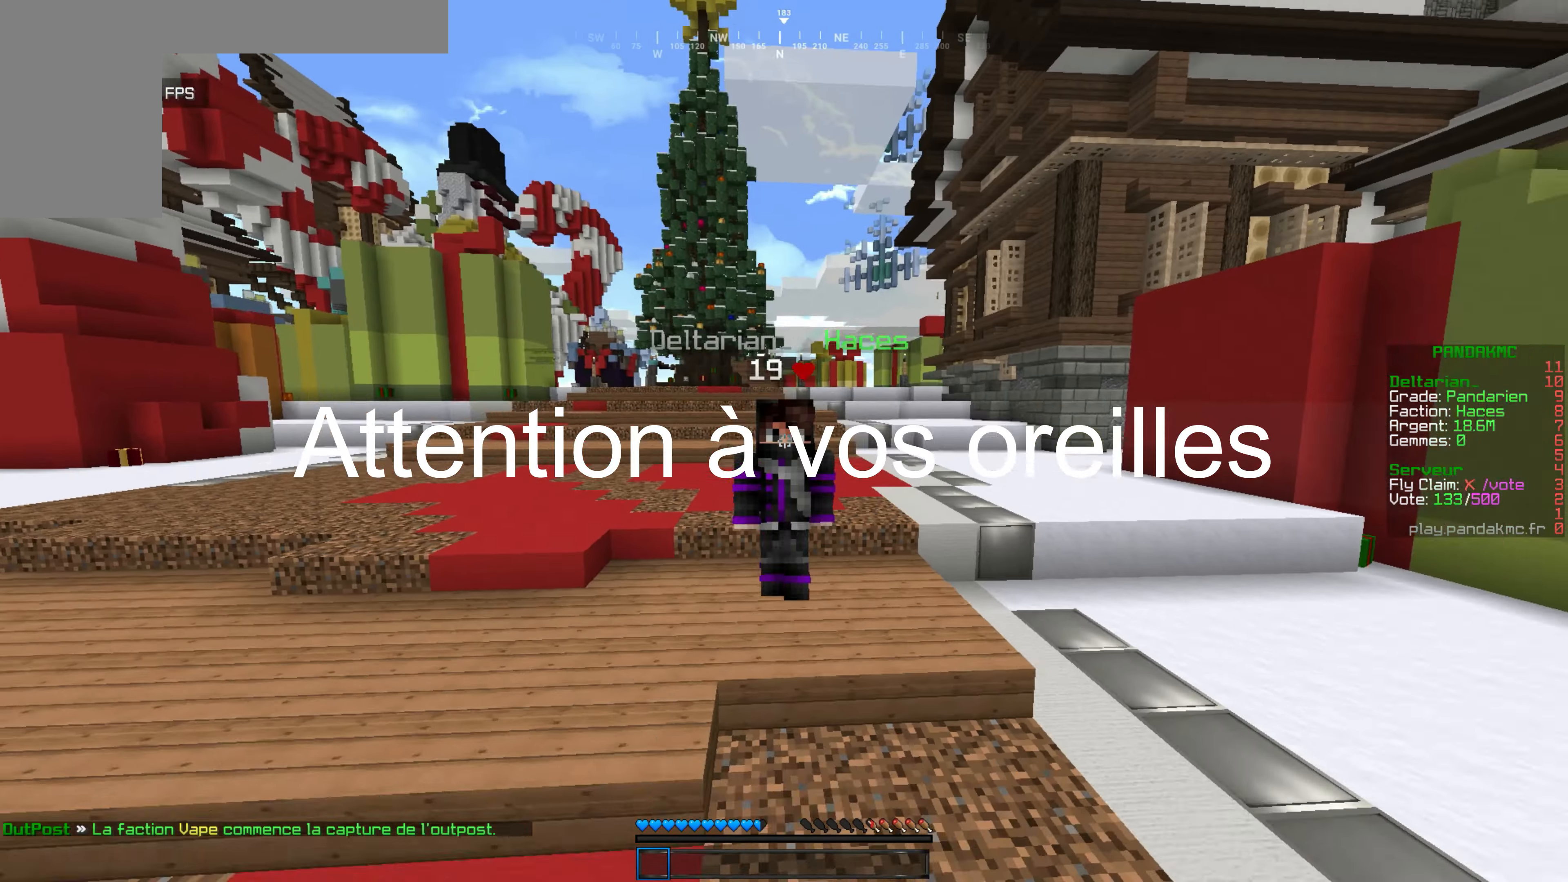
{"keys": [], "mouse": [], "events": [[183, "mouse_left", "down"], [283, "mouse_left", "up"]]}
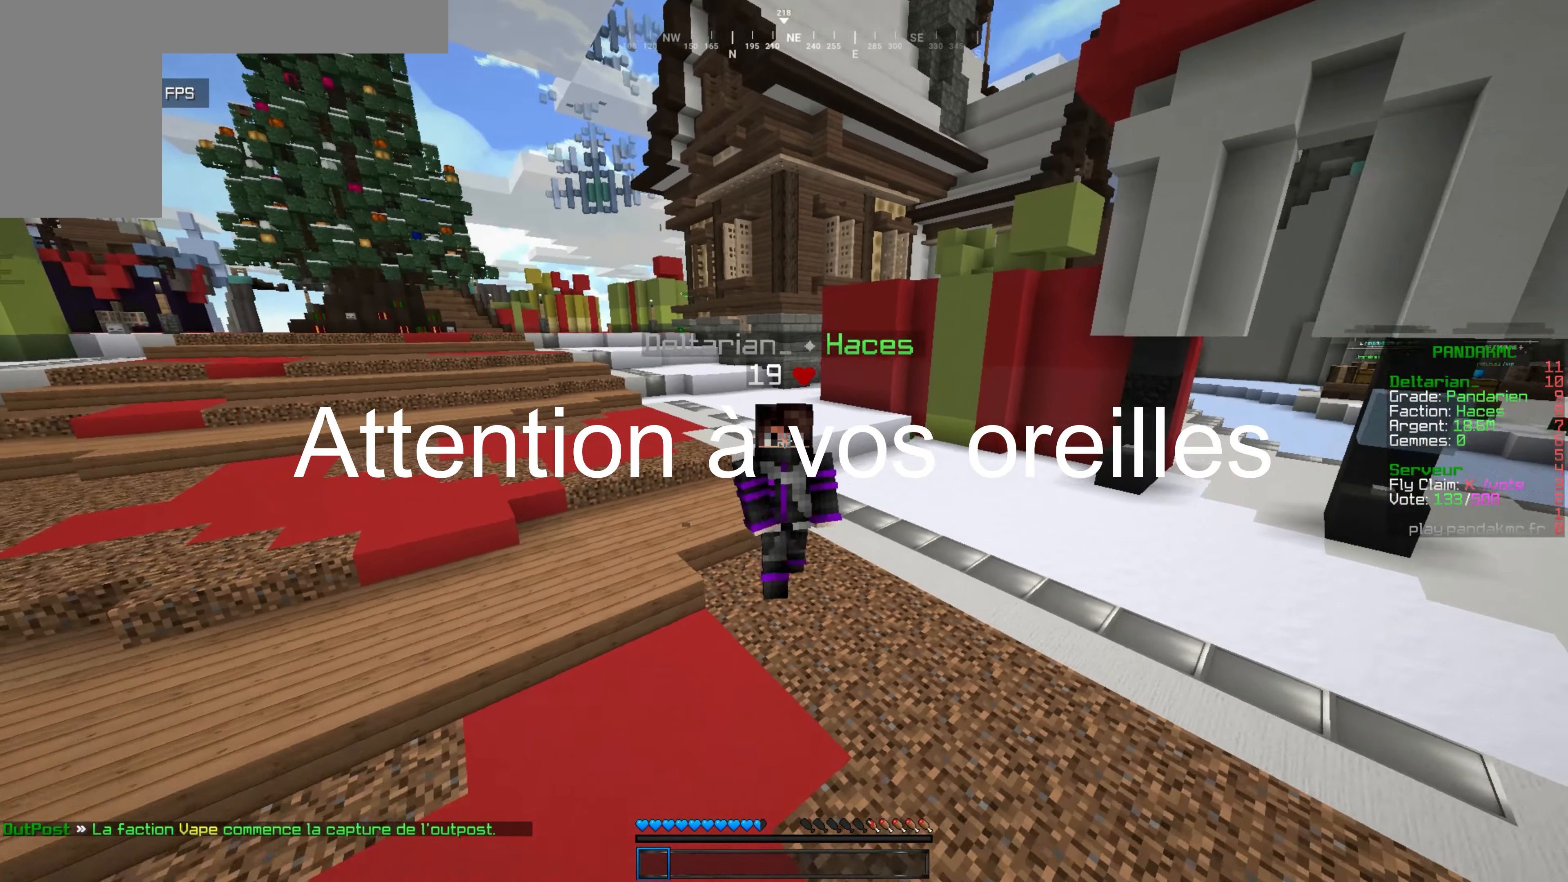
{"keys": [], "mouse": [], "events": []}
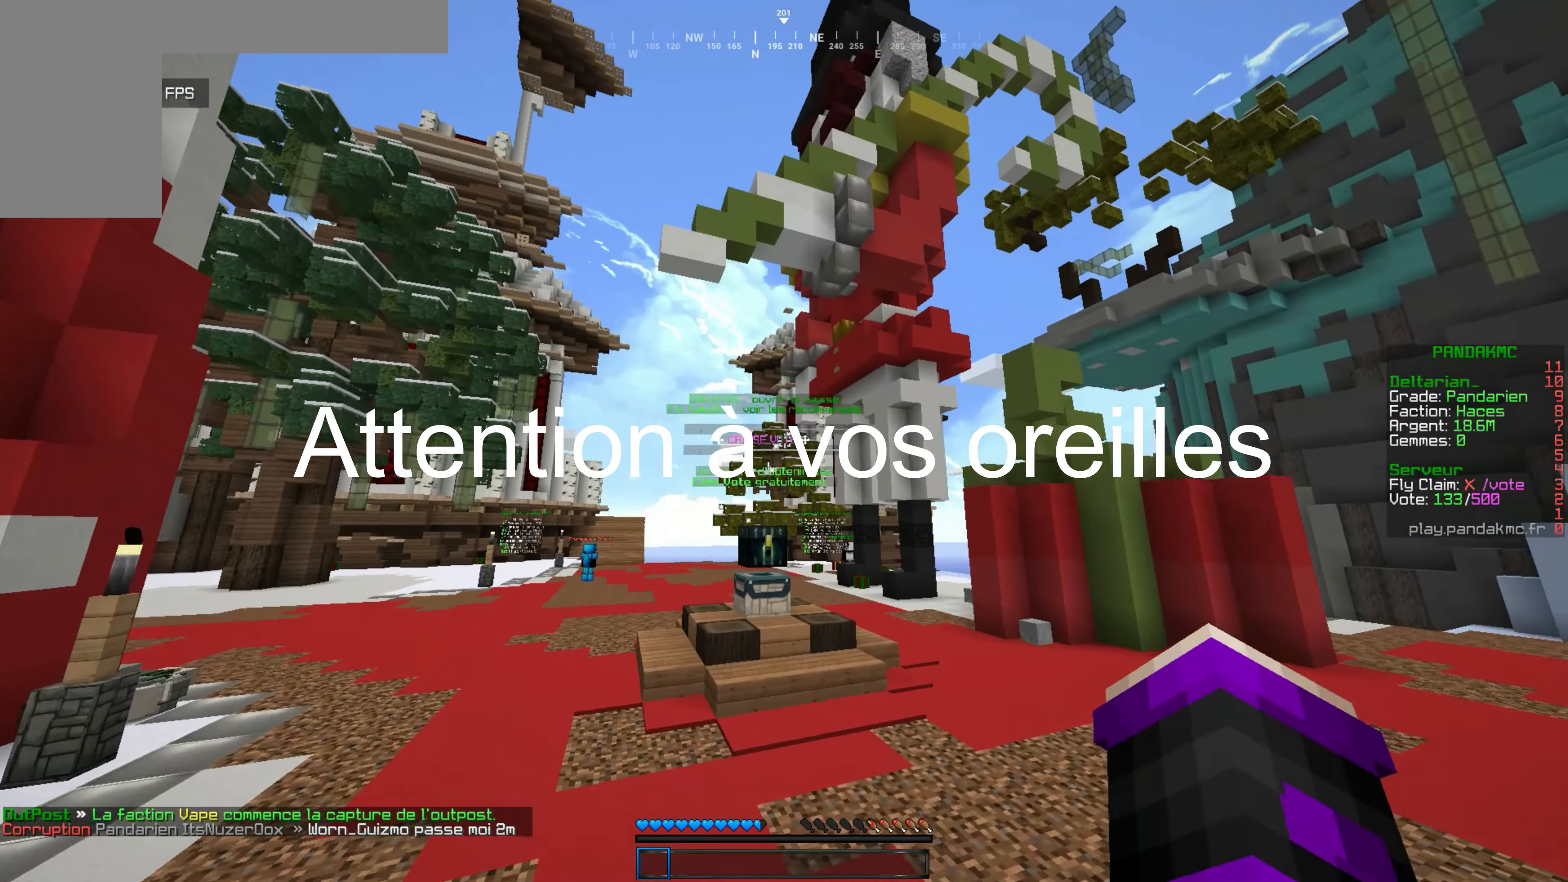
{"keys": [], "mouse": [], "events": []}
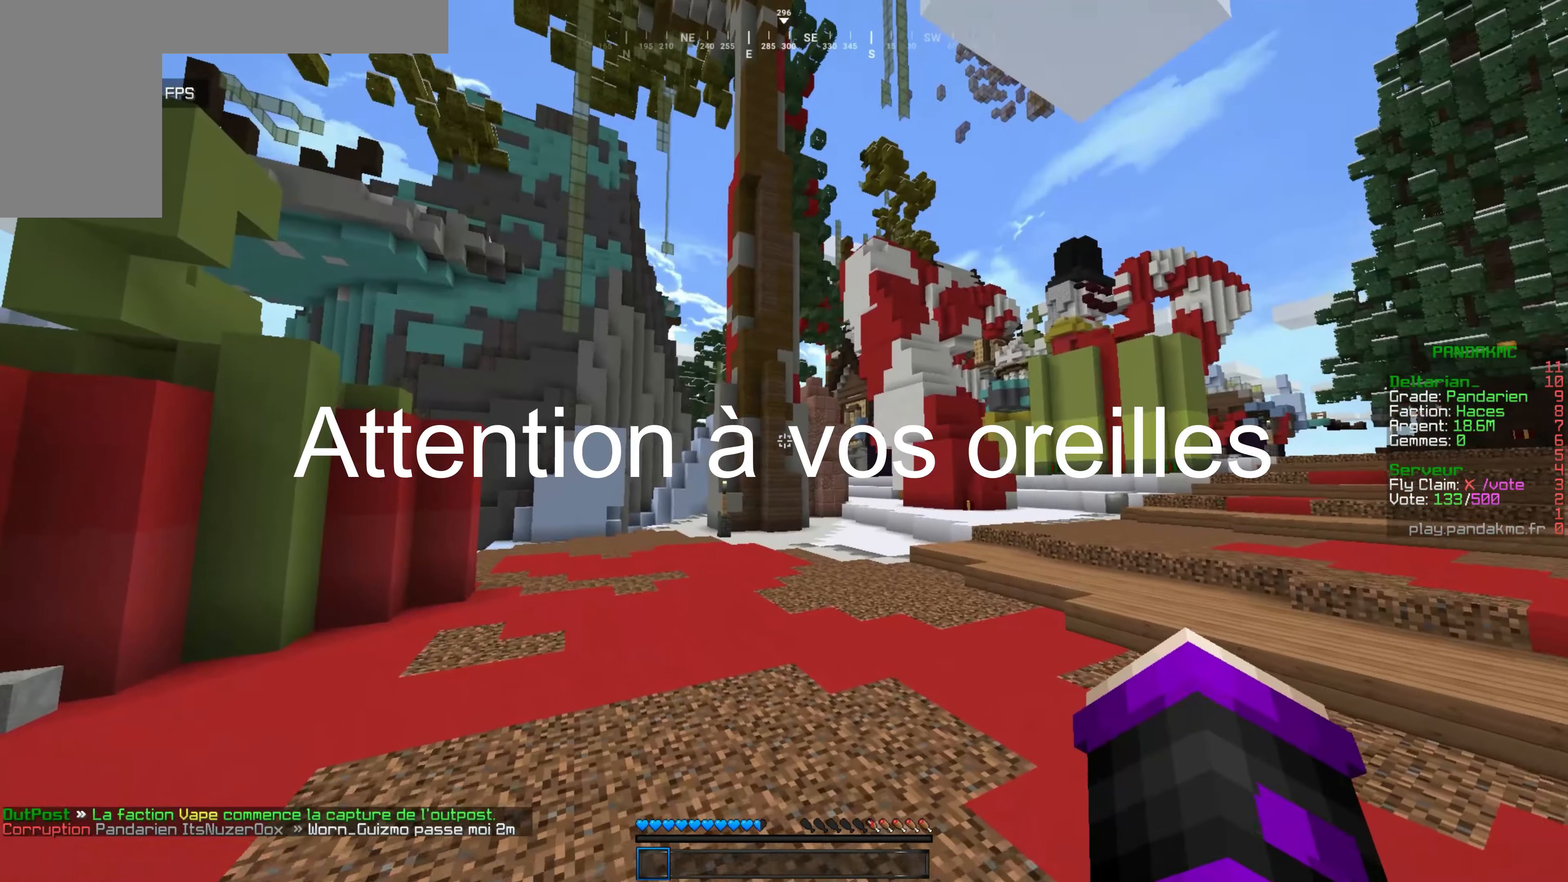
{"keys": [], "mouse": [], "events": []}
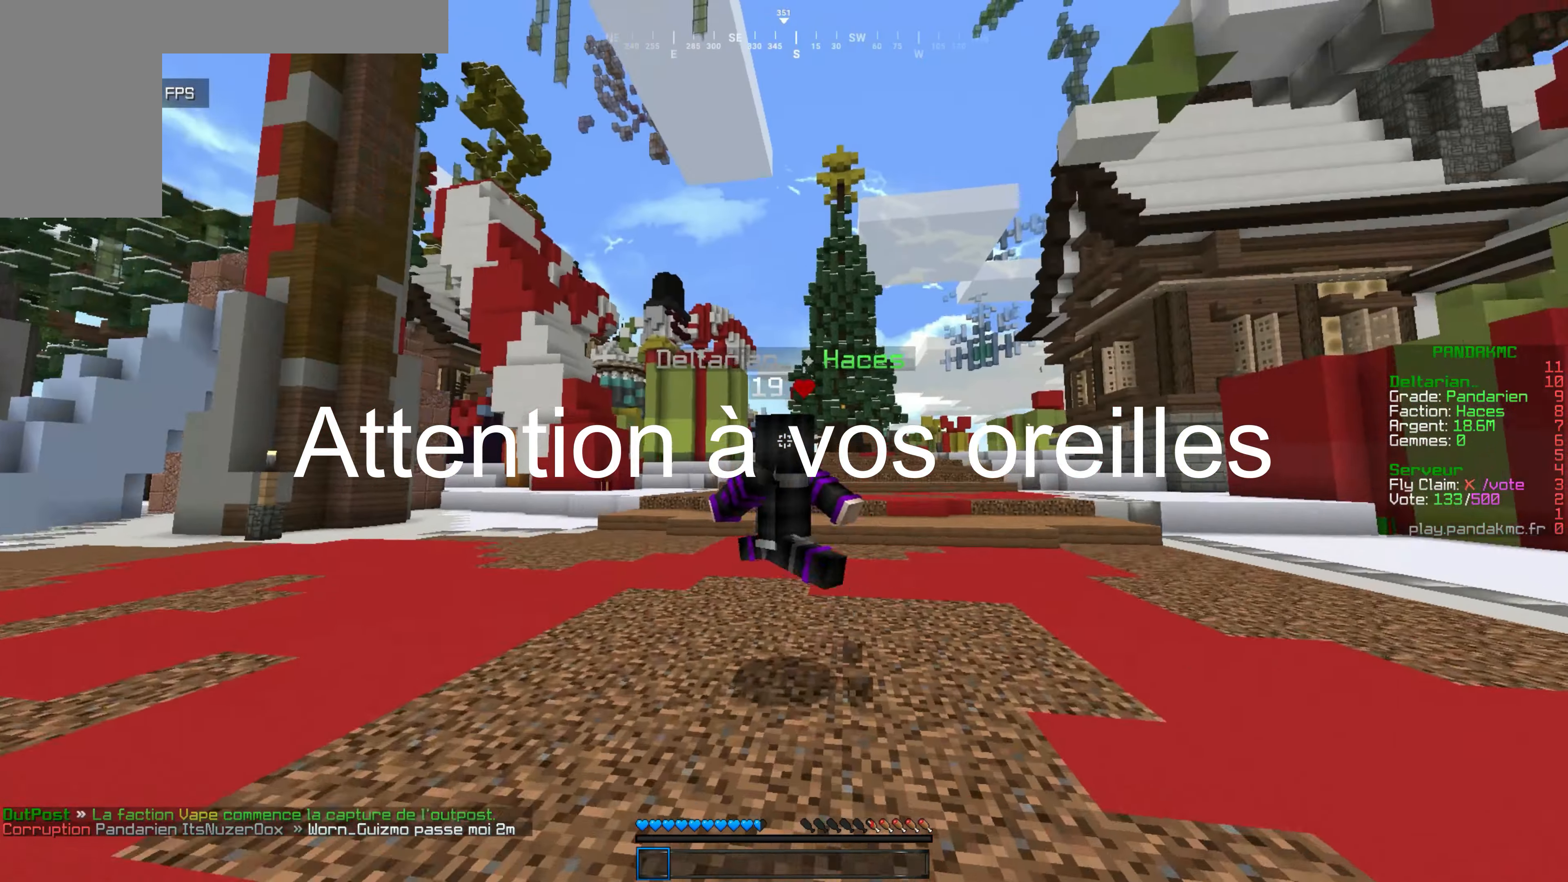
{"keys": [], "mouse": [], "events": []}
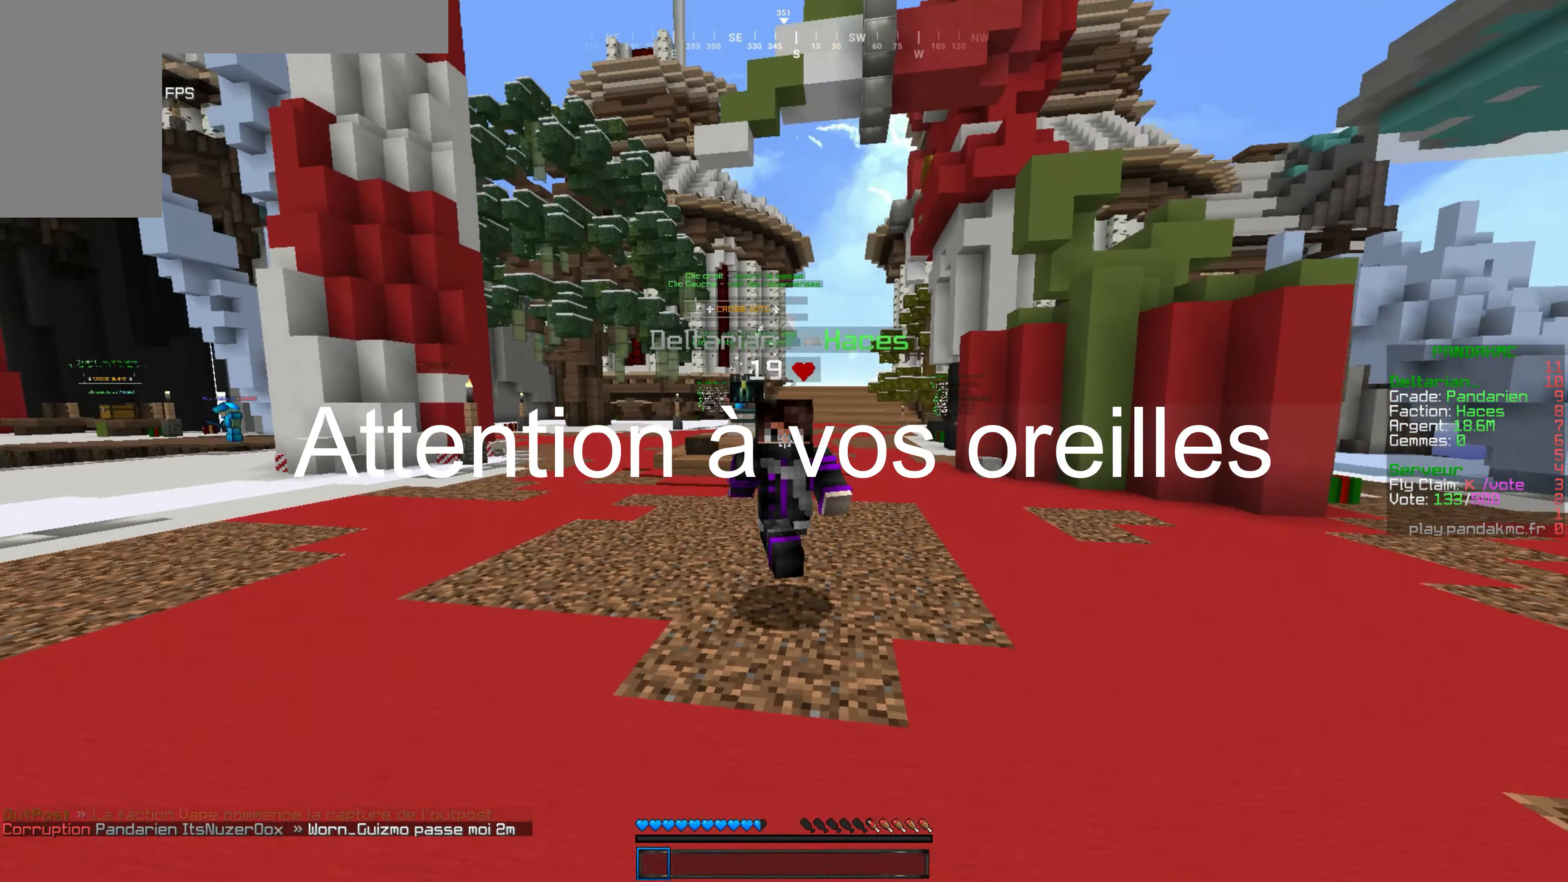
{"keys": [], "mouse": [], "events": []}
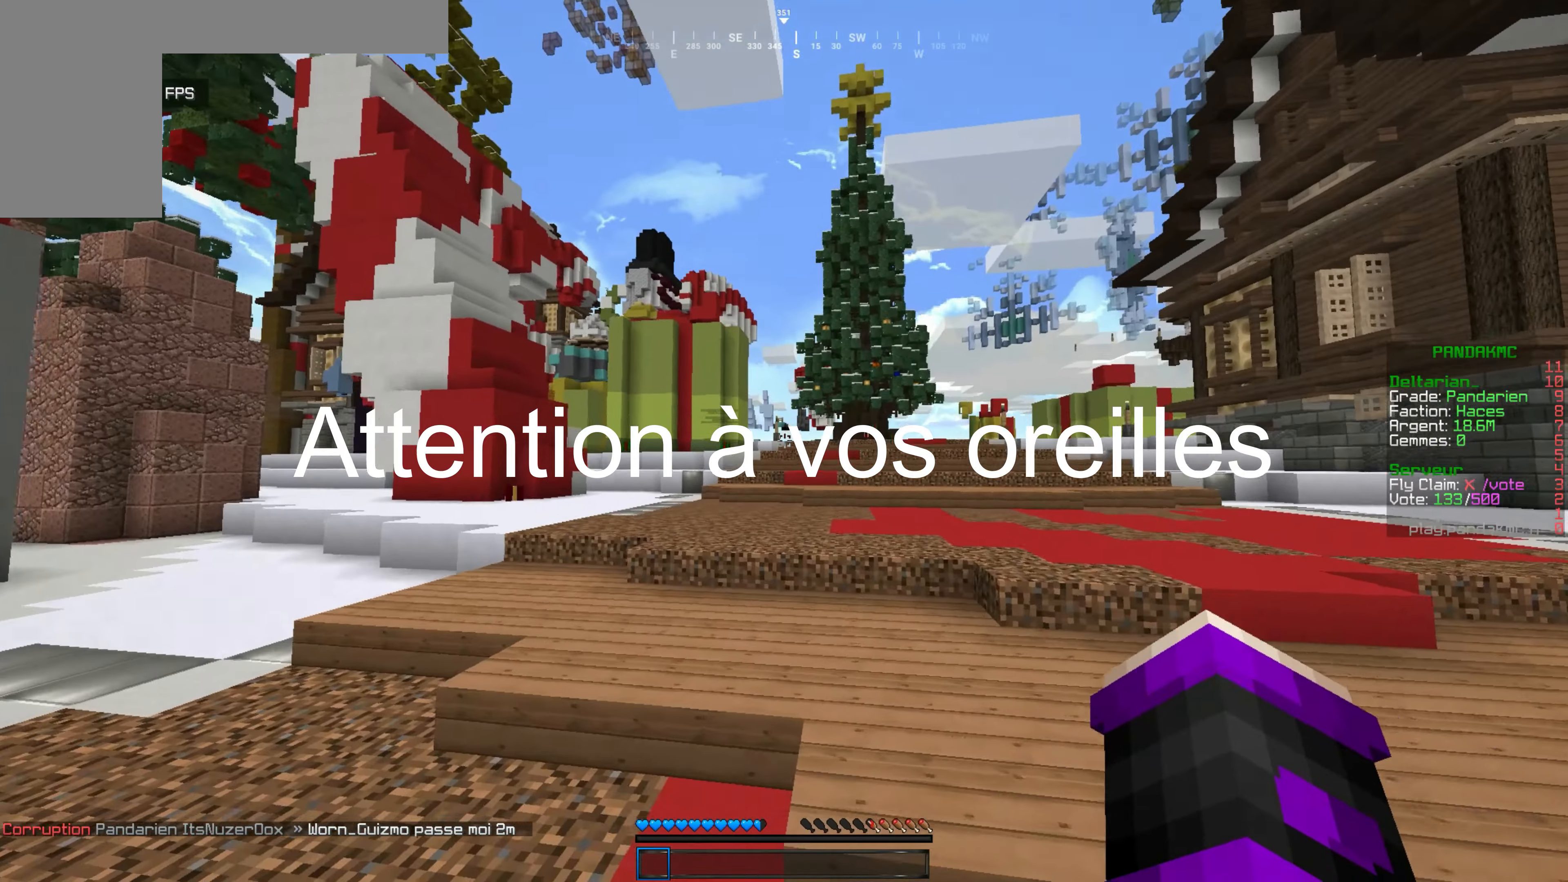
{"keys": ["d"], "mouse": [], "events": [[317, "d", "down"]]}
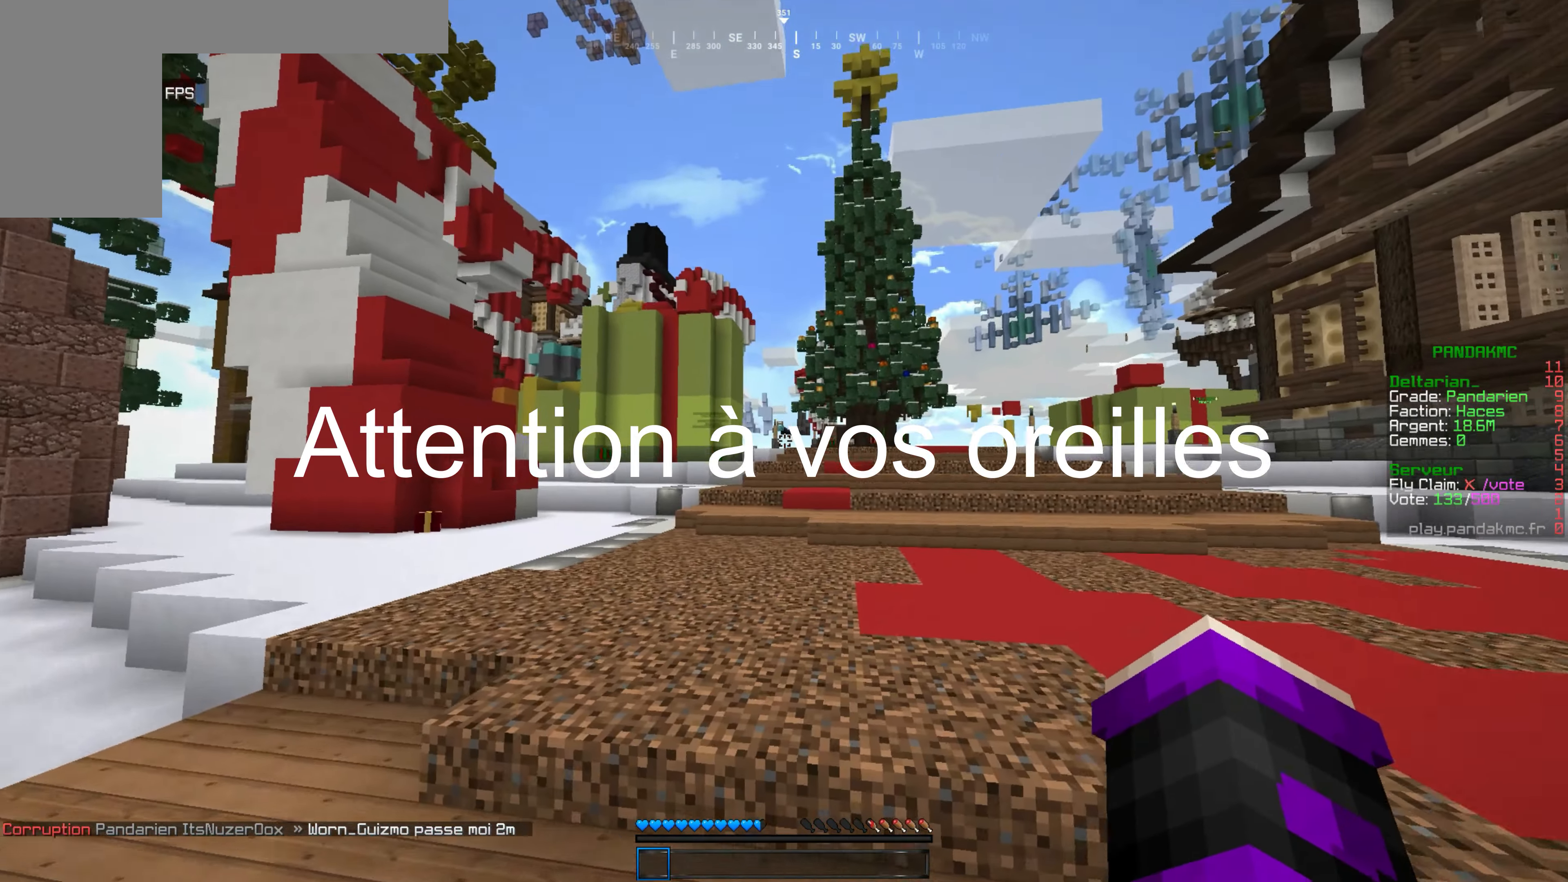
{"keys": ["d"], "mouse": [], "events": []}
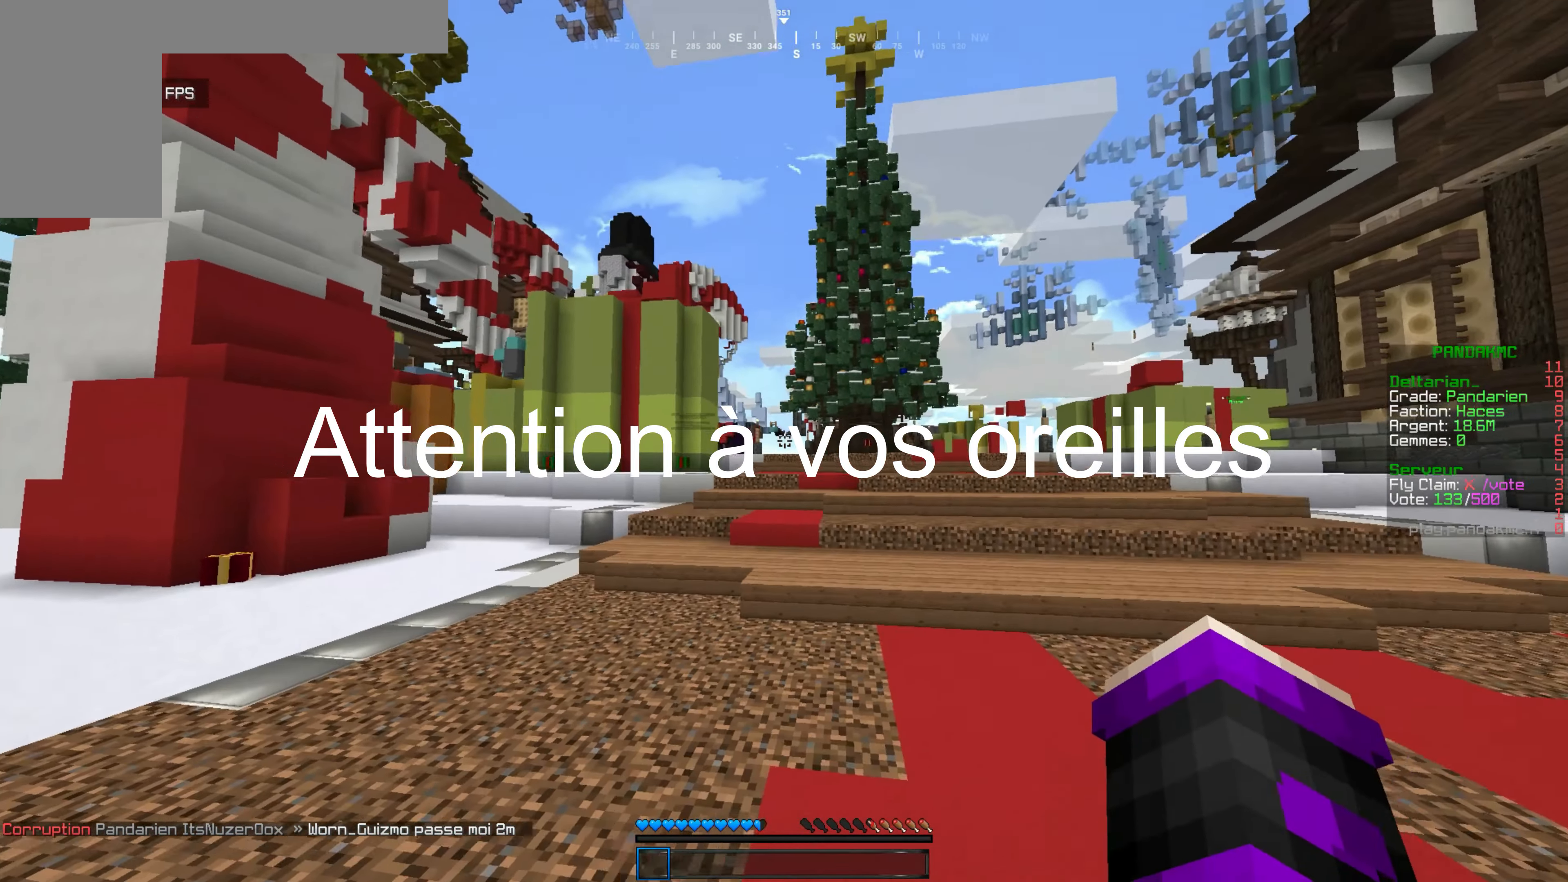
{"keys": ["d"], "mouse": [], "events": []}
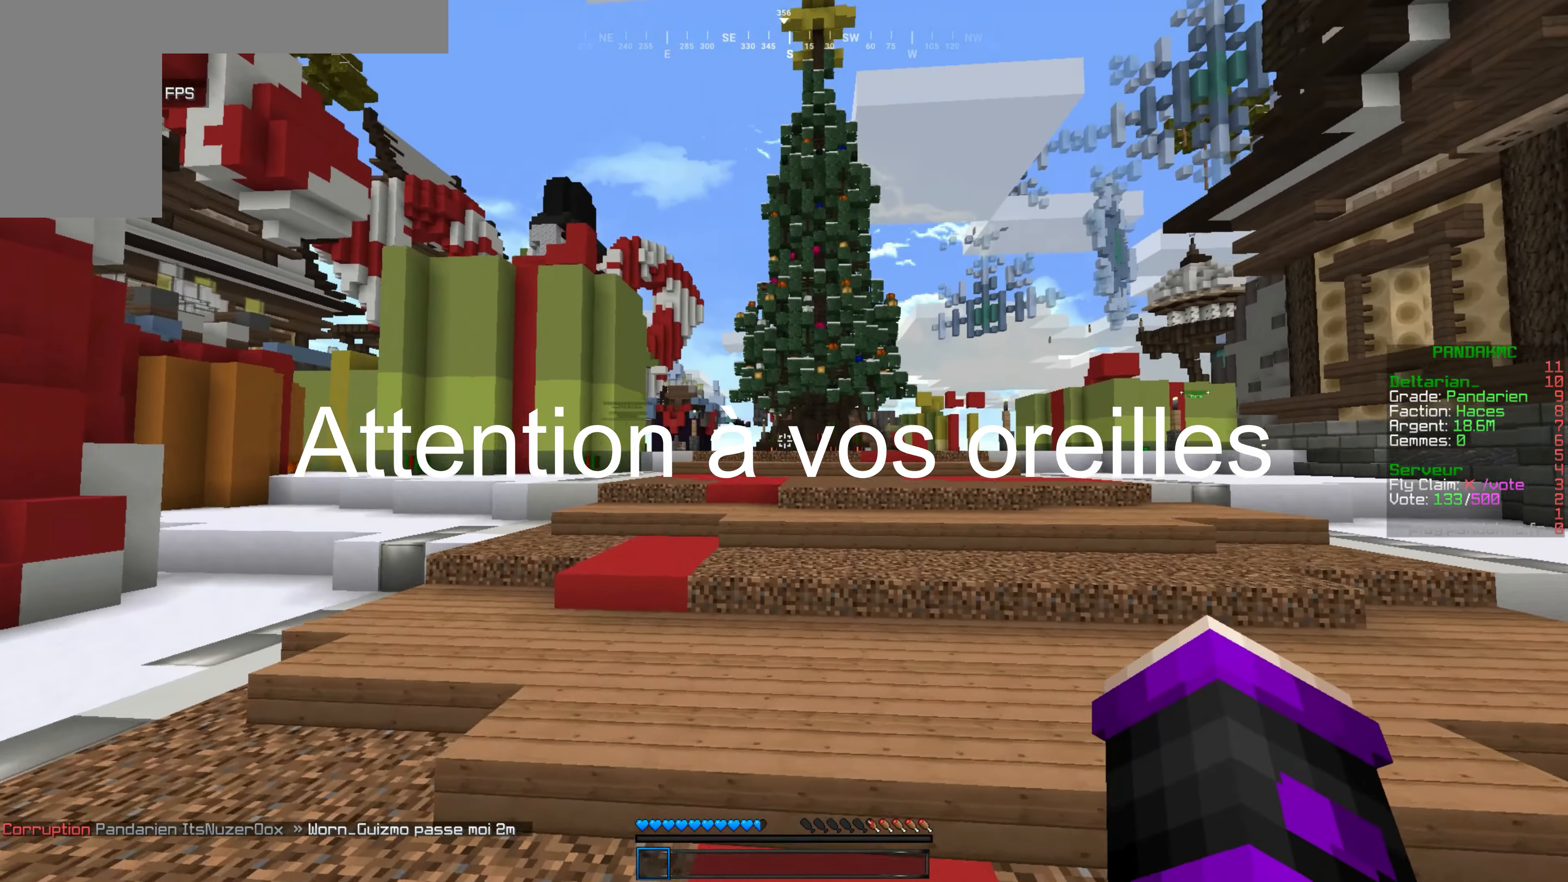
{"keys": [], "mouse": [], "events": [[317, "d", "up"]]}
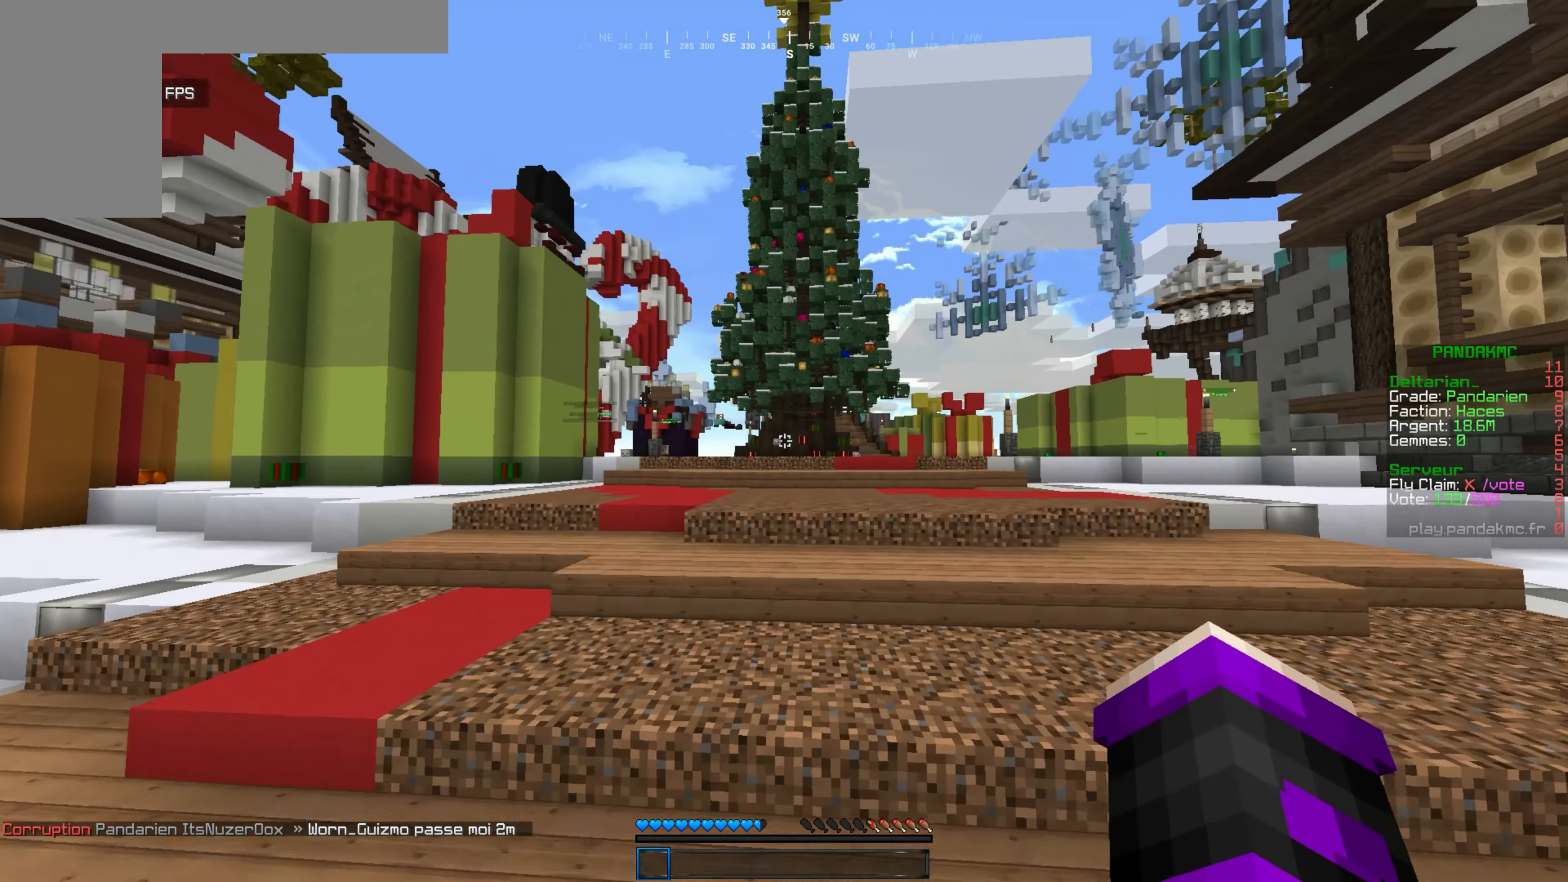
{"keys": [], "mouse": [], "events": []}
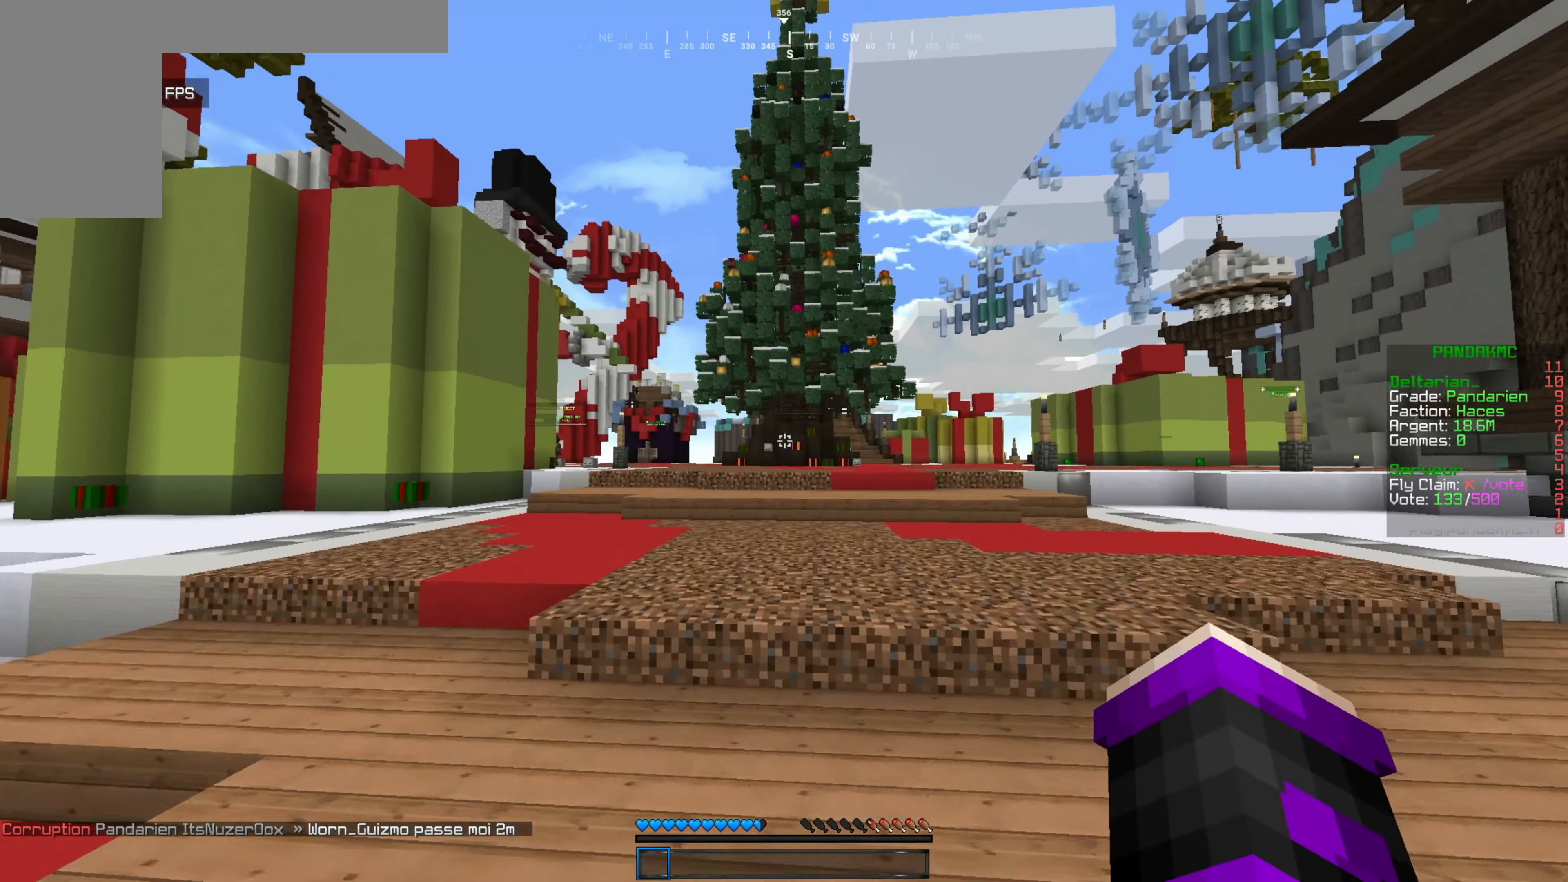
{"keys": [], "mouse": [], "events": []}
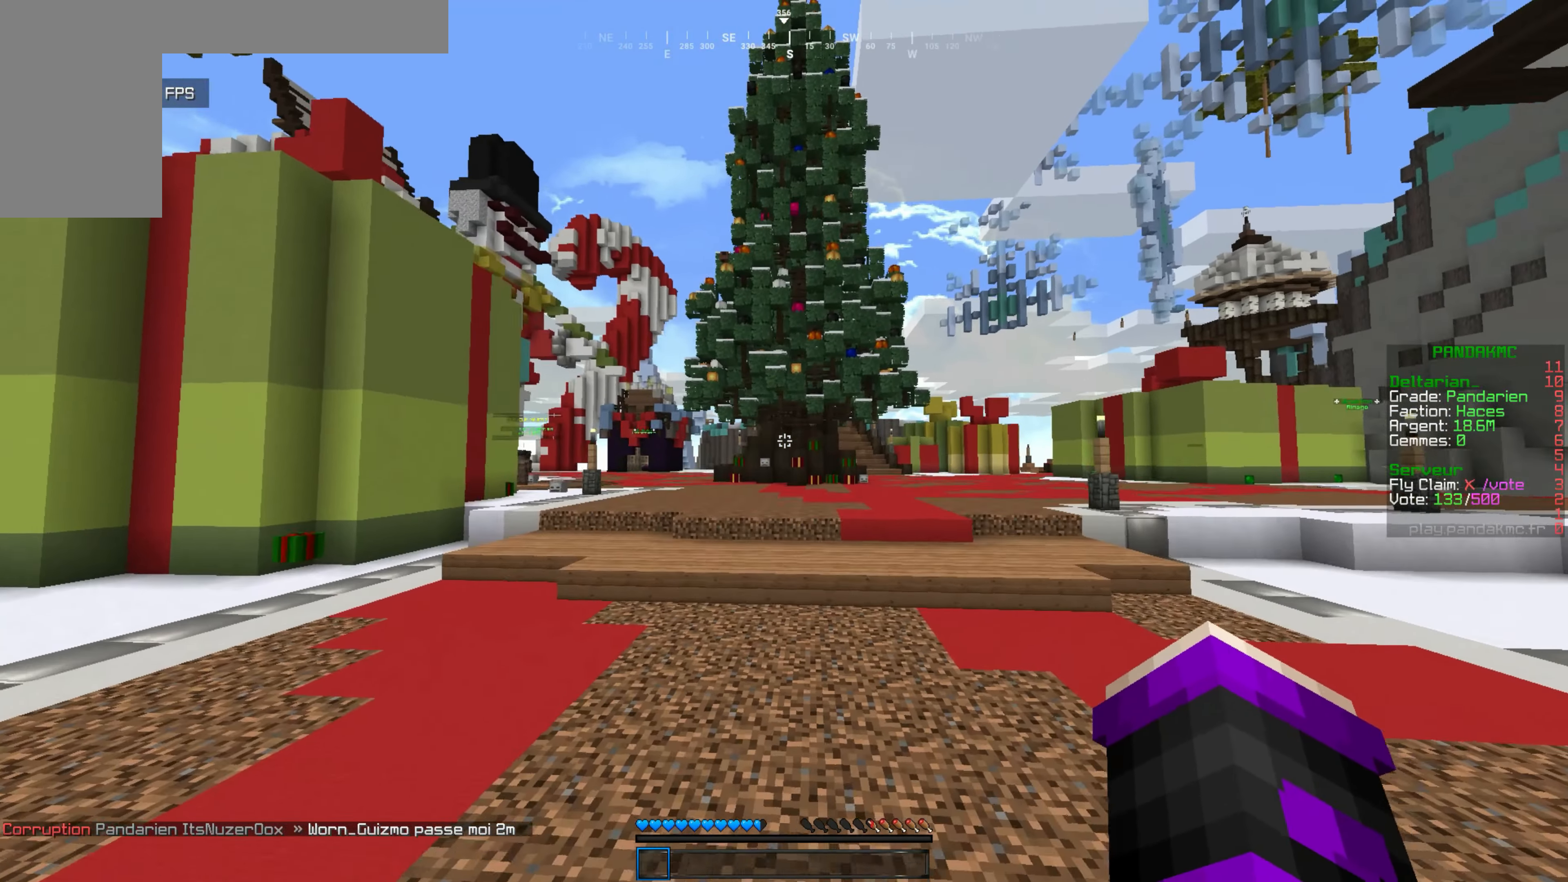
{"keys": [], "mouse": [], "events": []}
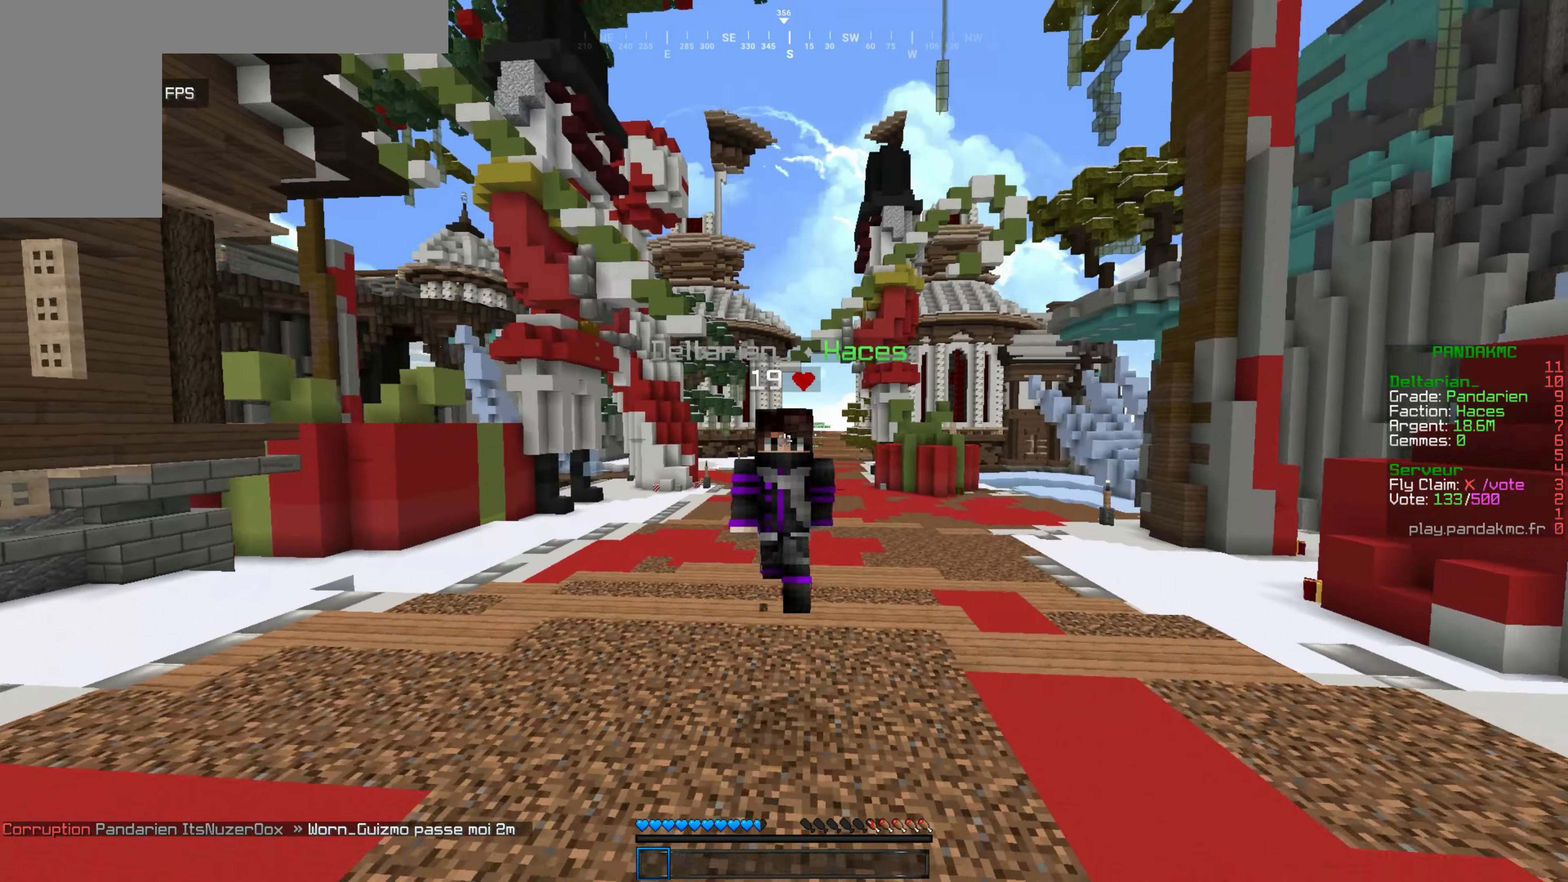
{"keys": [], "mouse": [], "events": []}
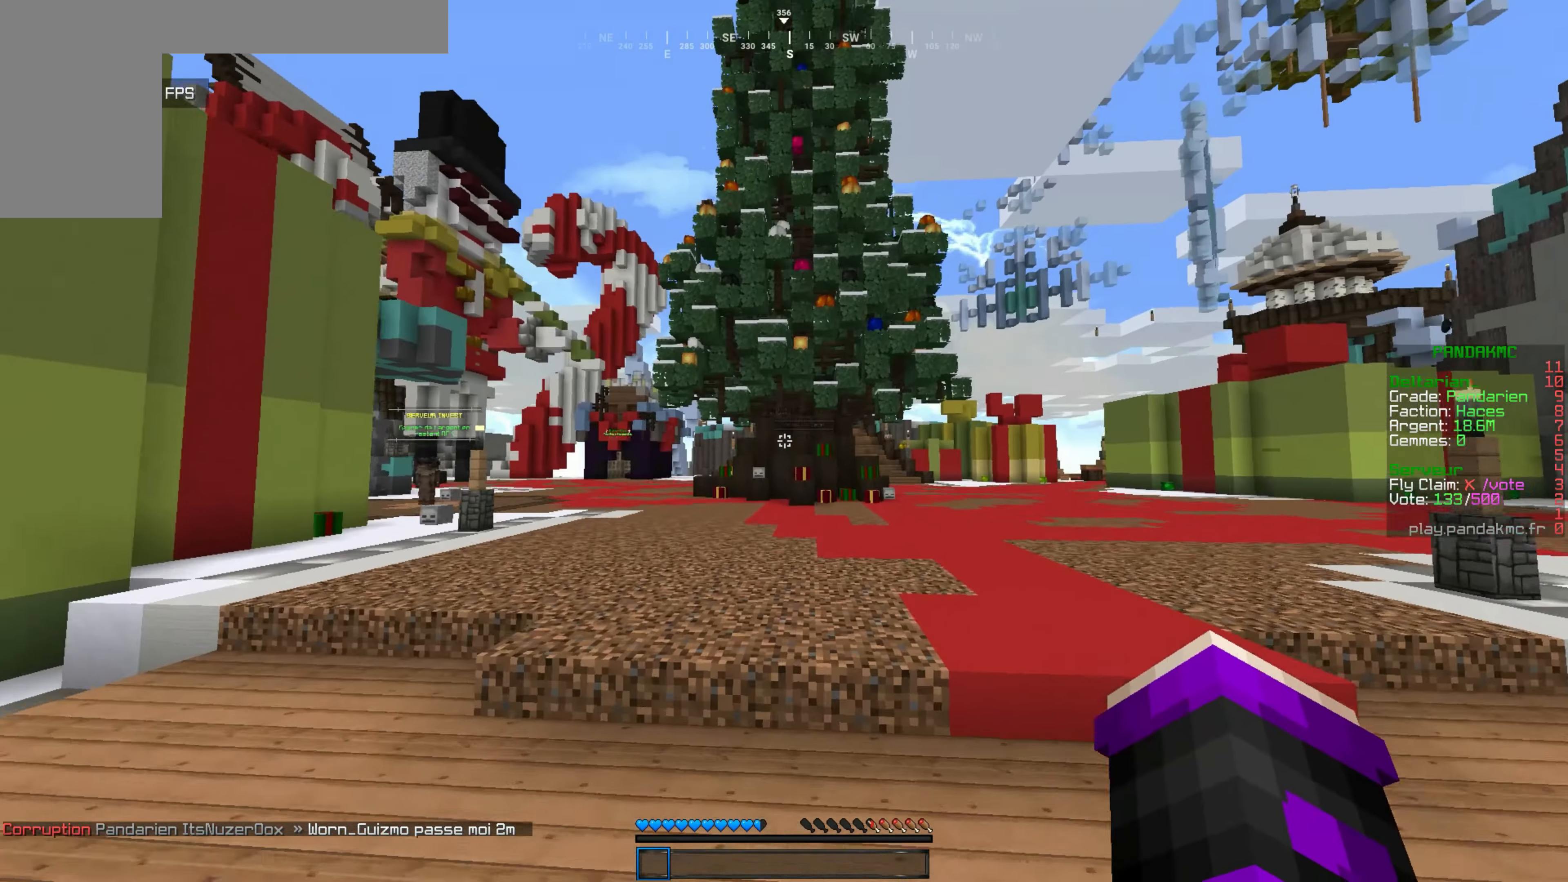
{"keys": ["q"], "mouse": [], "events": [[34, "q", "down"]]}
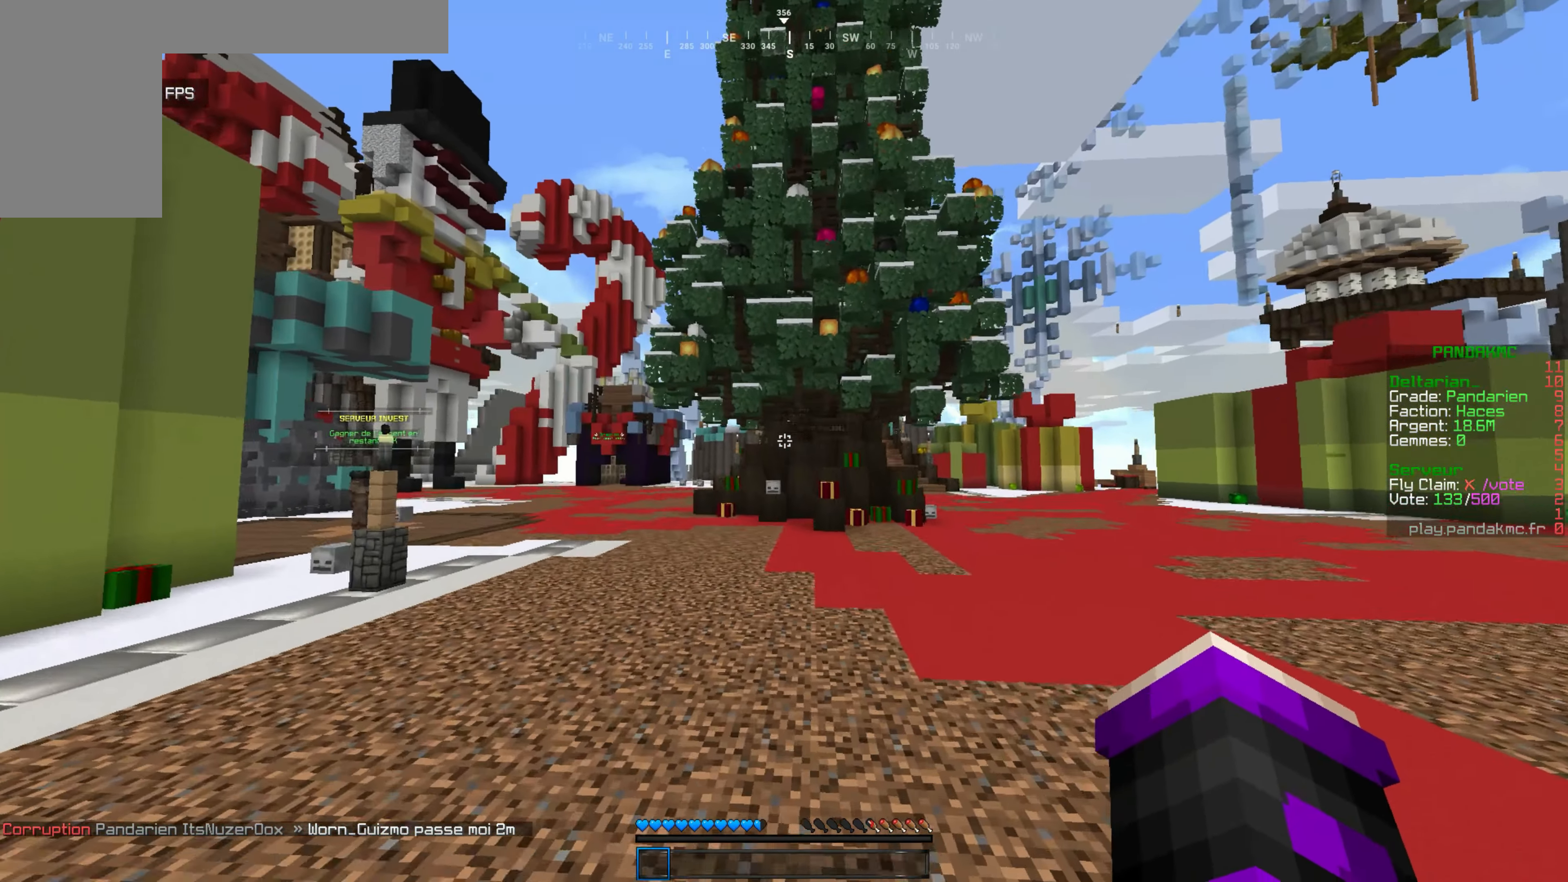
{"keys": [], "mouse": [], "events": [[50, "q", "up"], [251, "q", "down"], [417, "q", "up"]]}
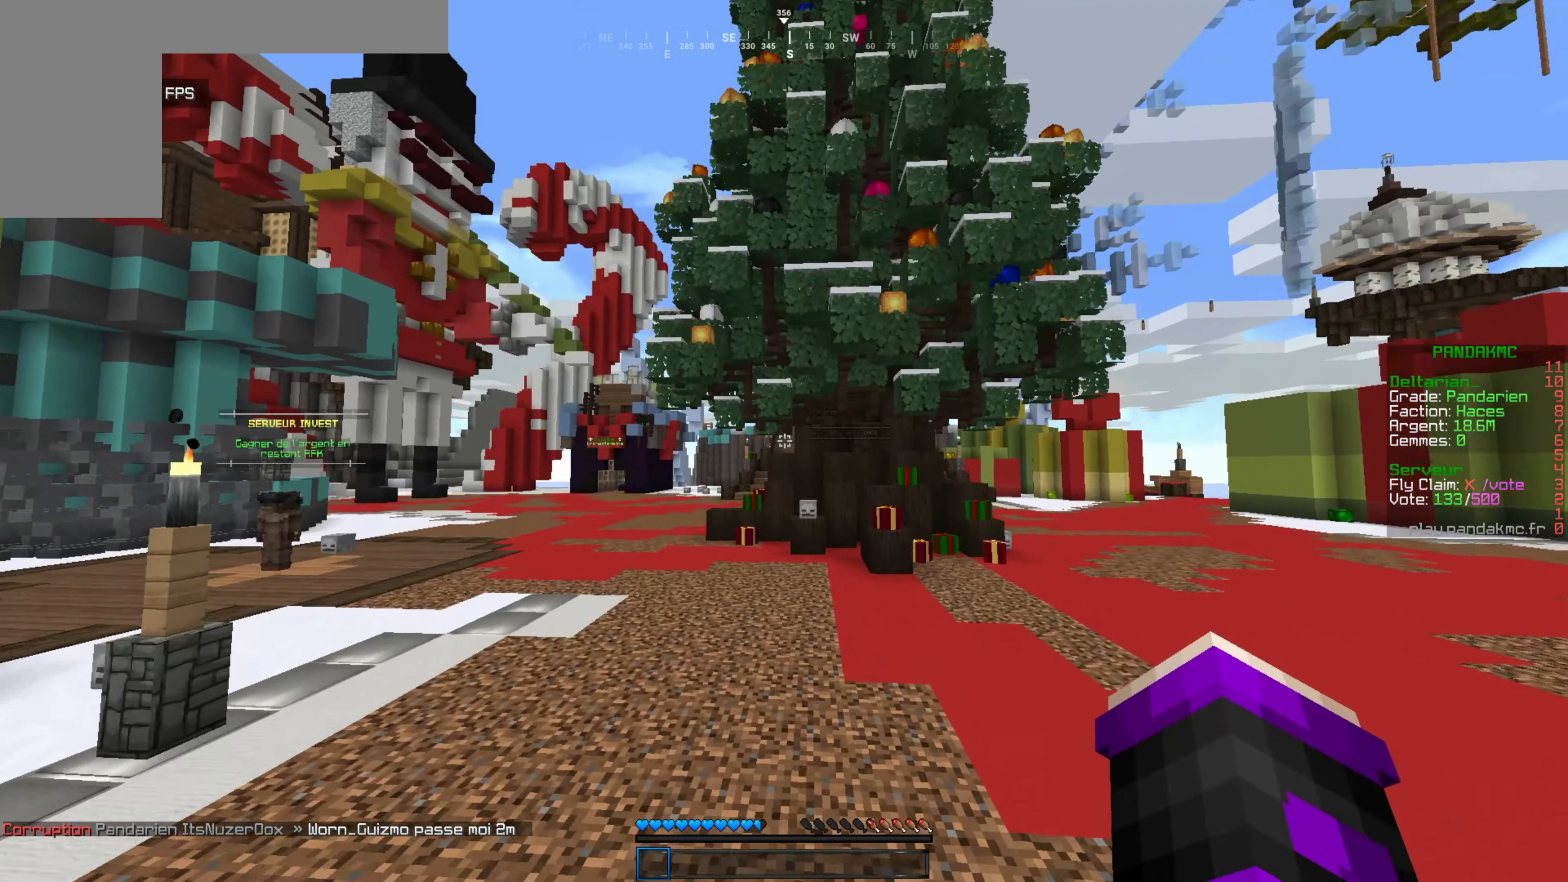
{"keys": ["q"], "mouse": [], "events": [[500, "q", "down"]]}
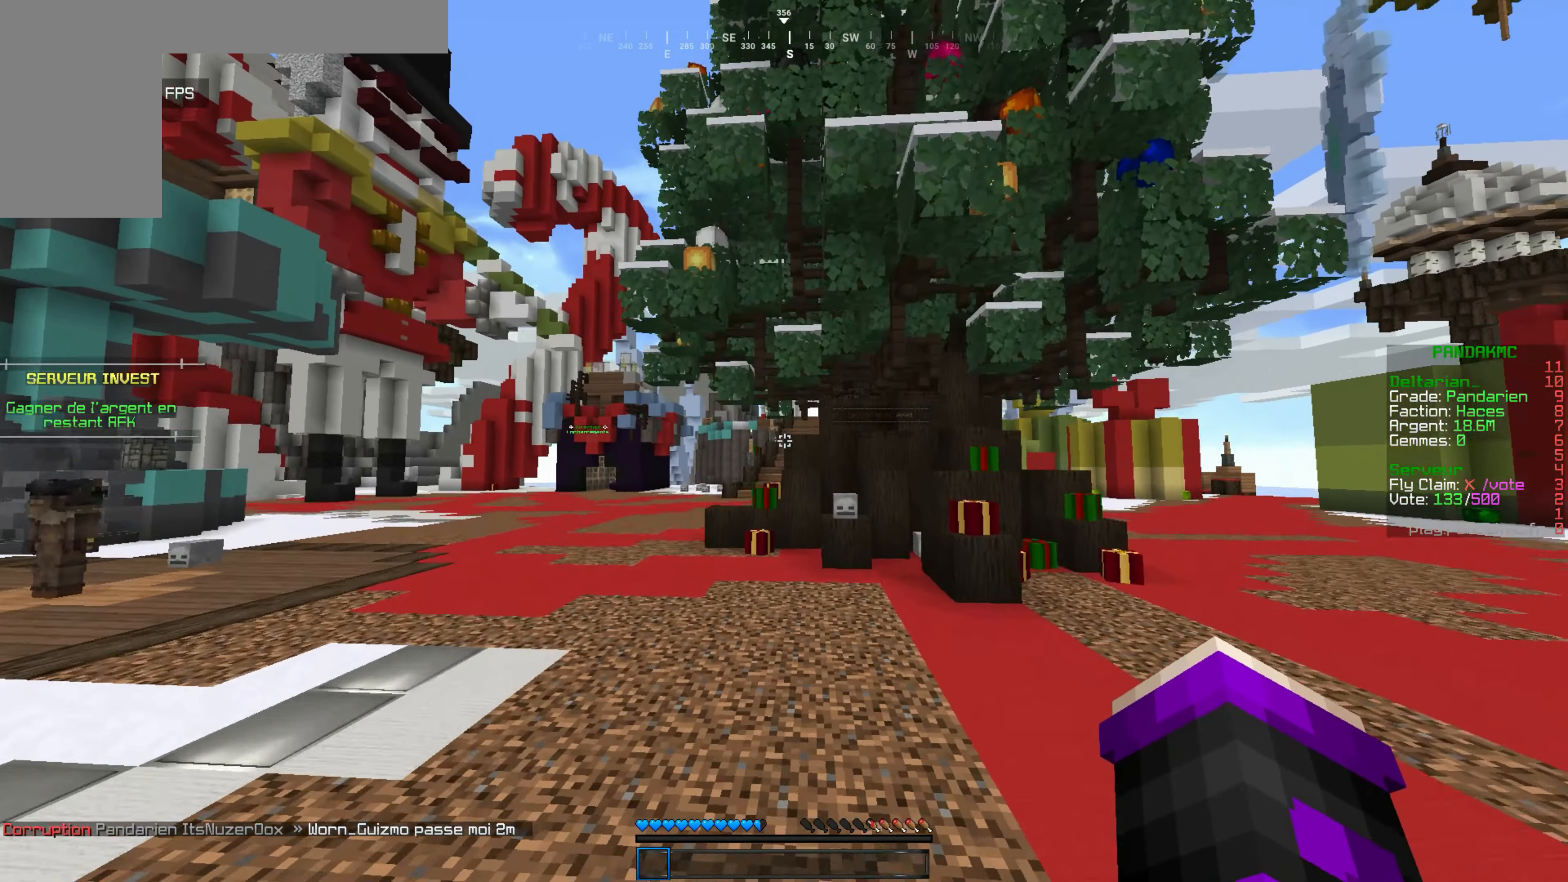
{"keys": [], "mouse": [], "events": [[500, "q", "up"]]}